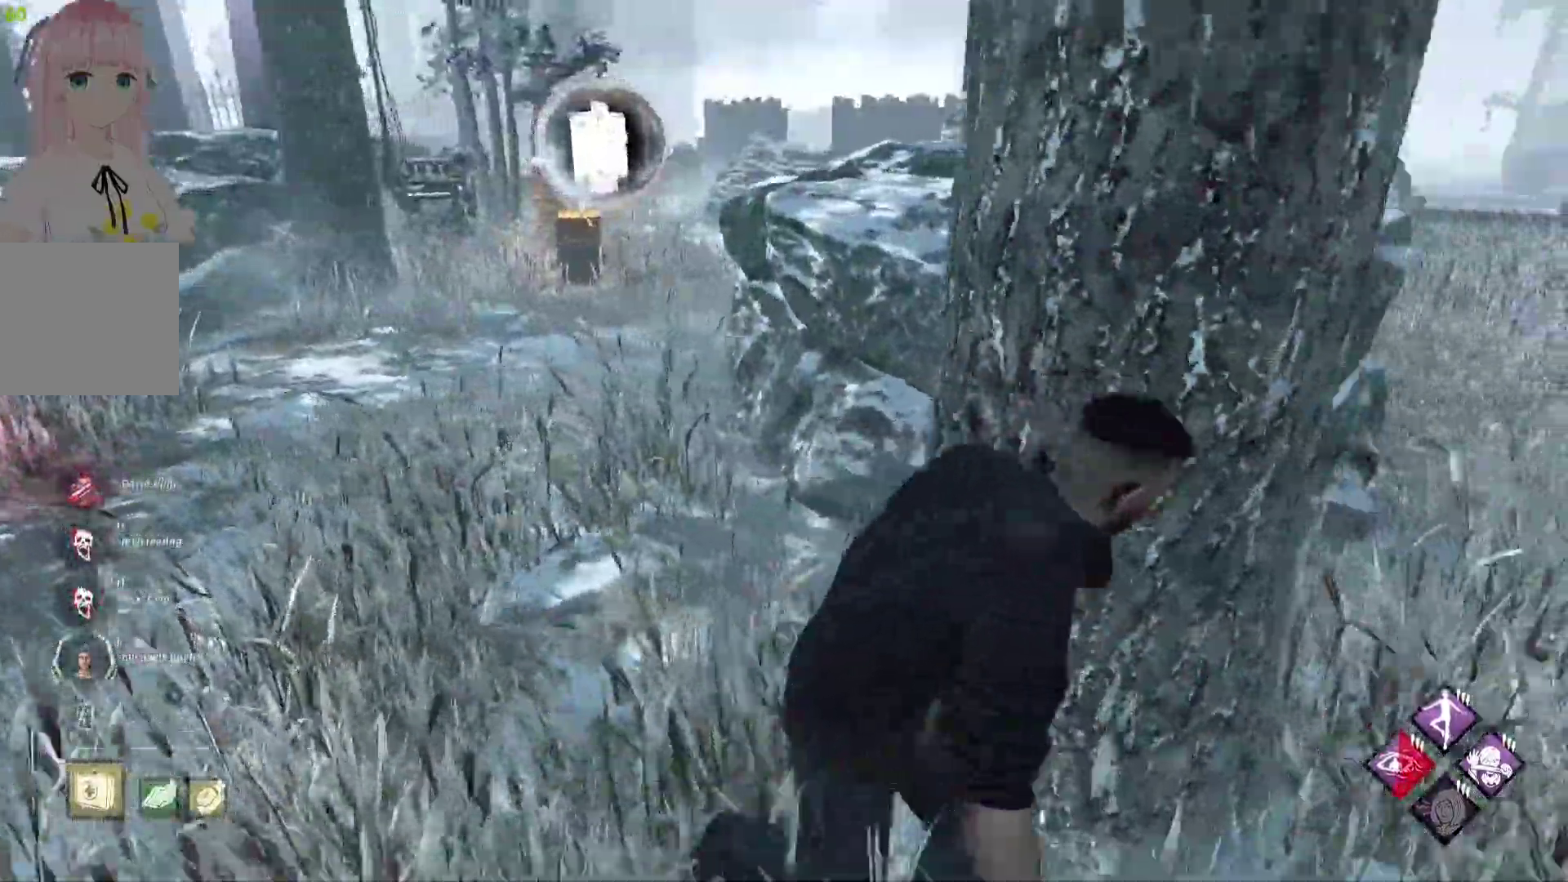
Gameplay with a controller (Xbox layout); each line is a JSON object with the inputs held at the frame after it. "events" lists button and stick changes between this image and that frame as [ms after this image, input, new state], when the widget could be followed in between.
{"buttons": ["L1"], "left_stick": "up-right", "right_stick": "center", "events": [[317, "left_stick", "up-right"], [500, "right_stick", "center"]]}
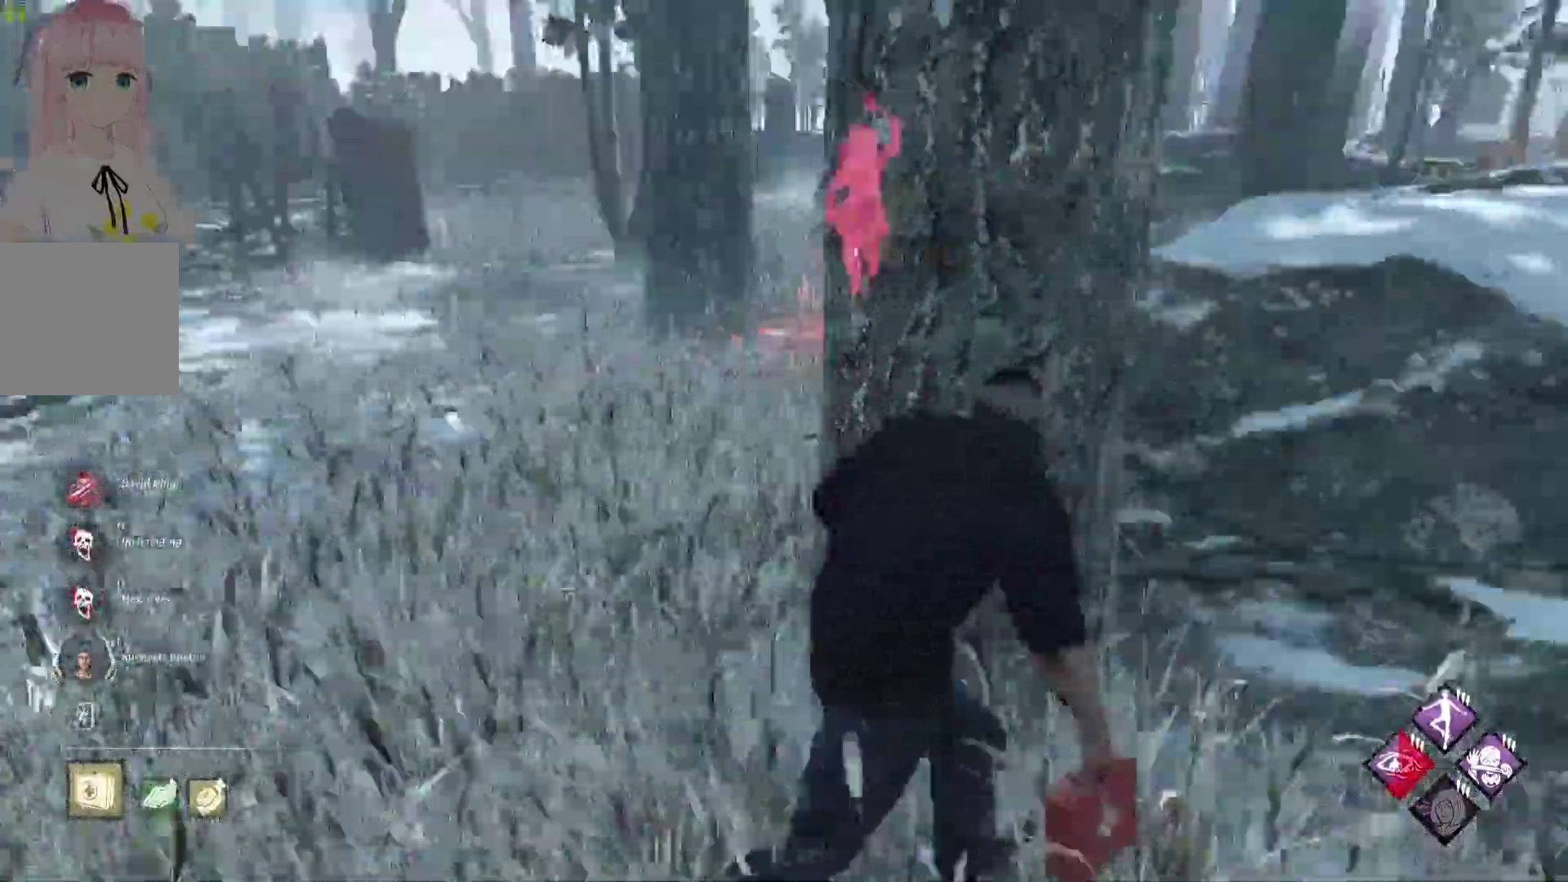
{"buttons": ["L1"], "left_stick": "right", "right_stick": "center", "events": [[167, "left_stick", "right"]]}
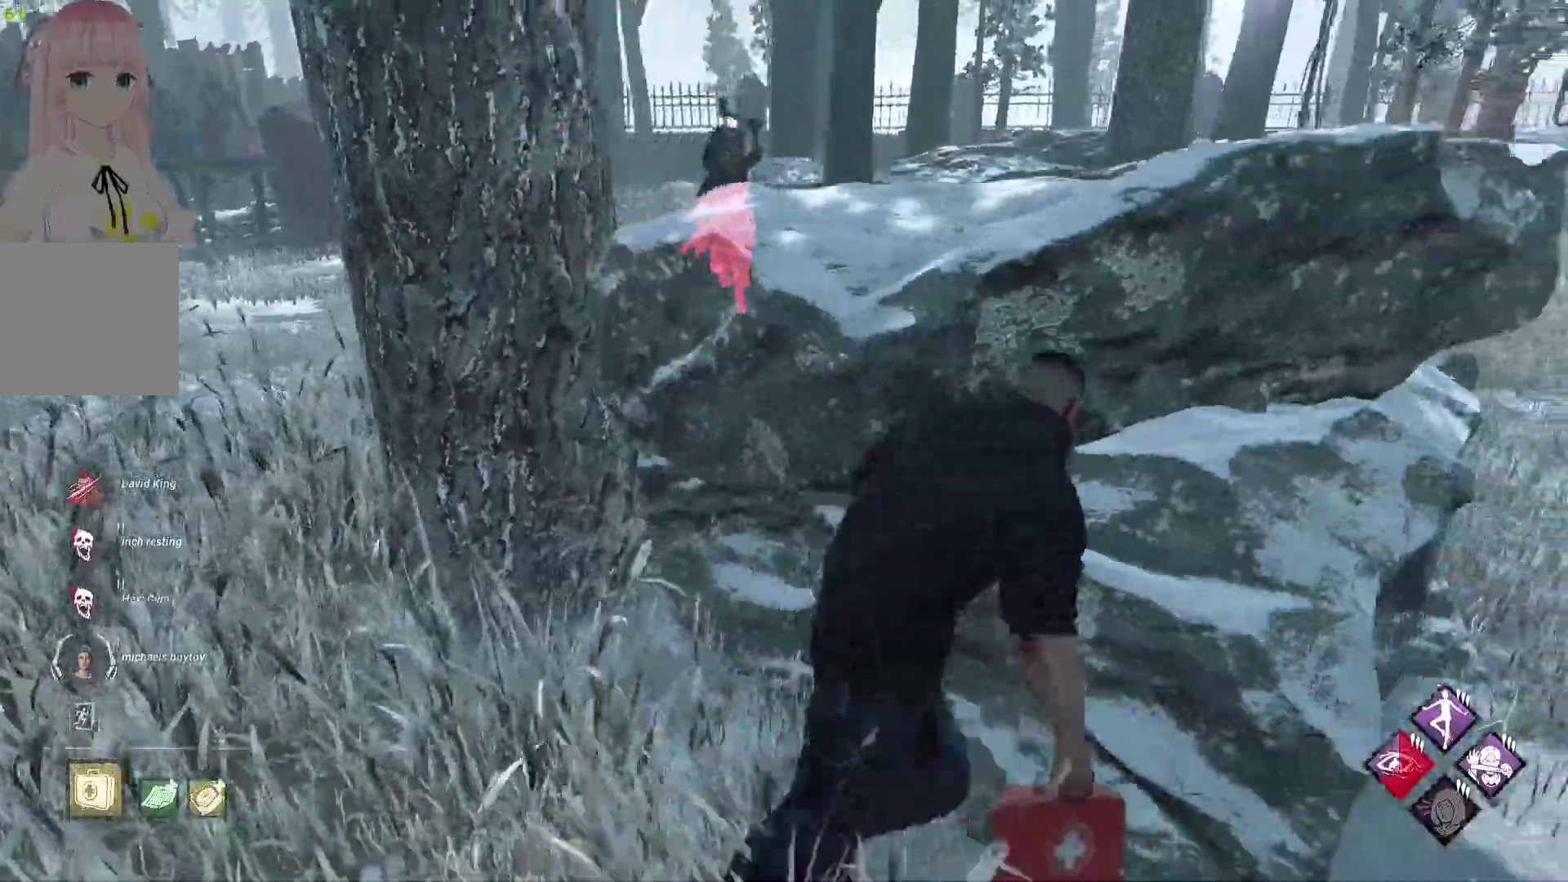
{"buttons": ["L1"], "left_stick": "down", "right_stick": "center", "events": [[367, "left_stick", "down"]]}
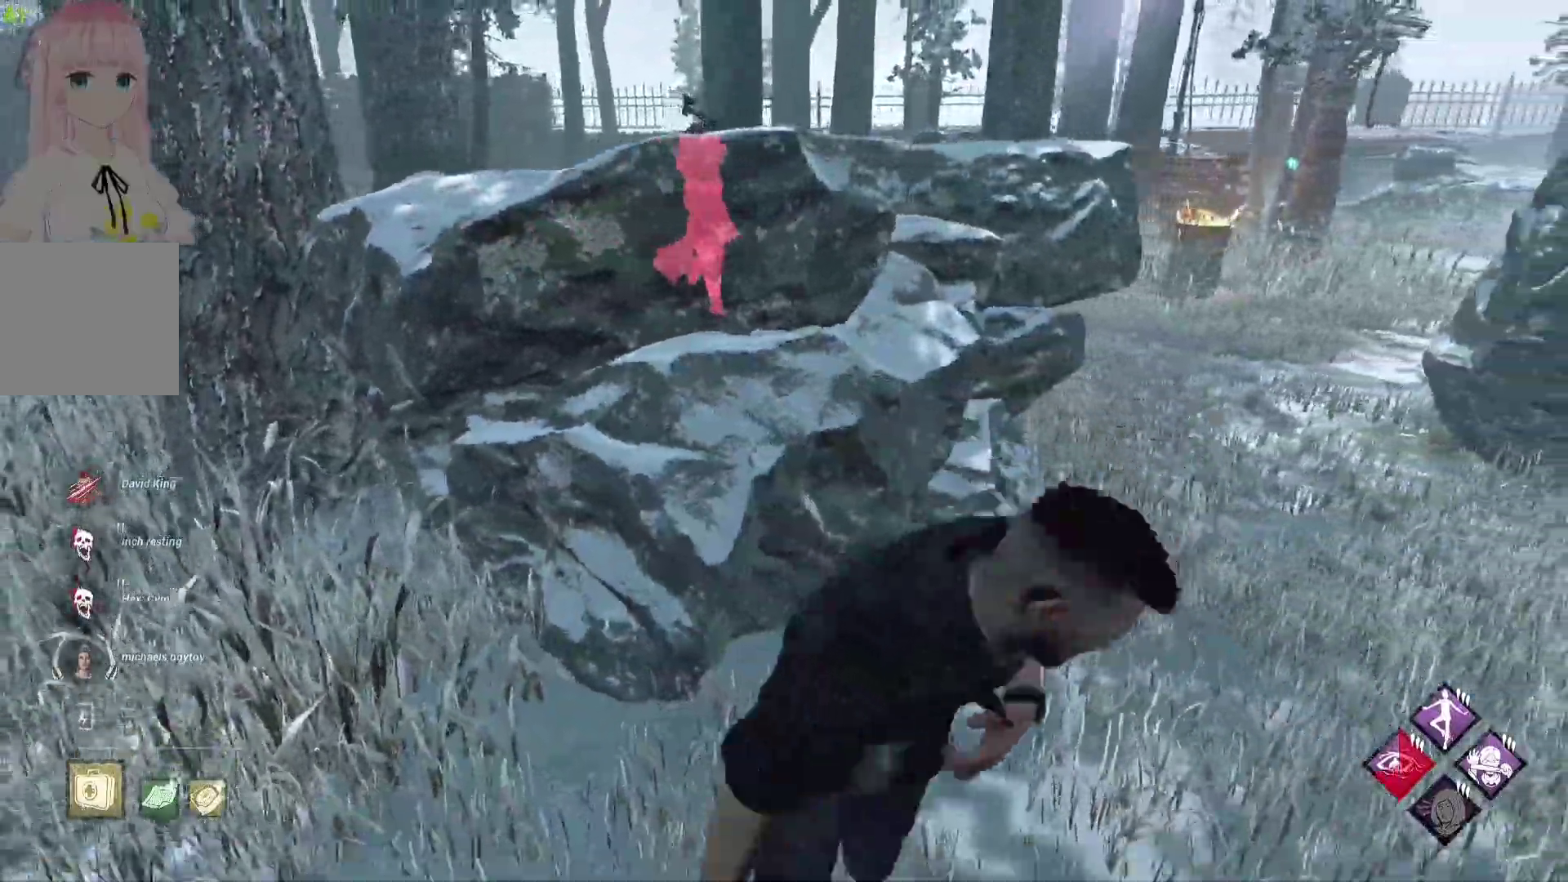
{"buttons": ["L1"], "left_stick": "up-right", "right_stick": "center", "events": [[33, "right_stick", "right"], [183, "left_stick", "right"], [317, "left_stick", "up-right"], [317, "right_stick", "center"]]}
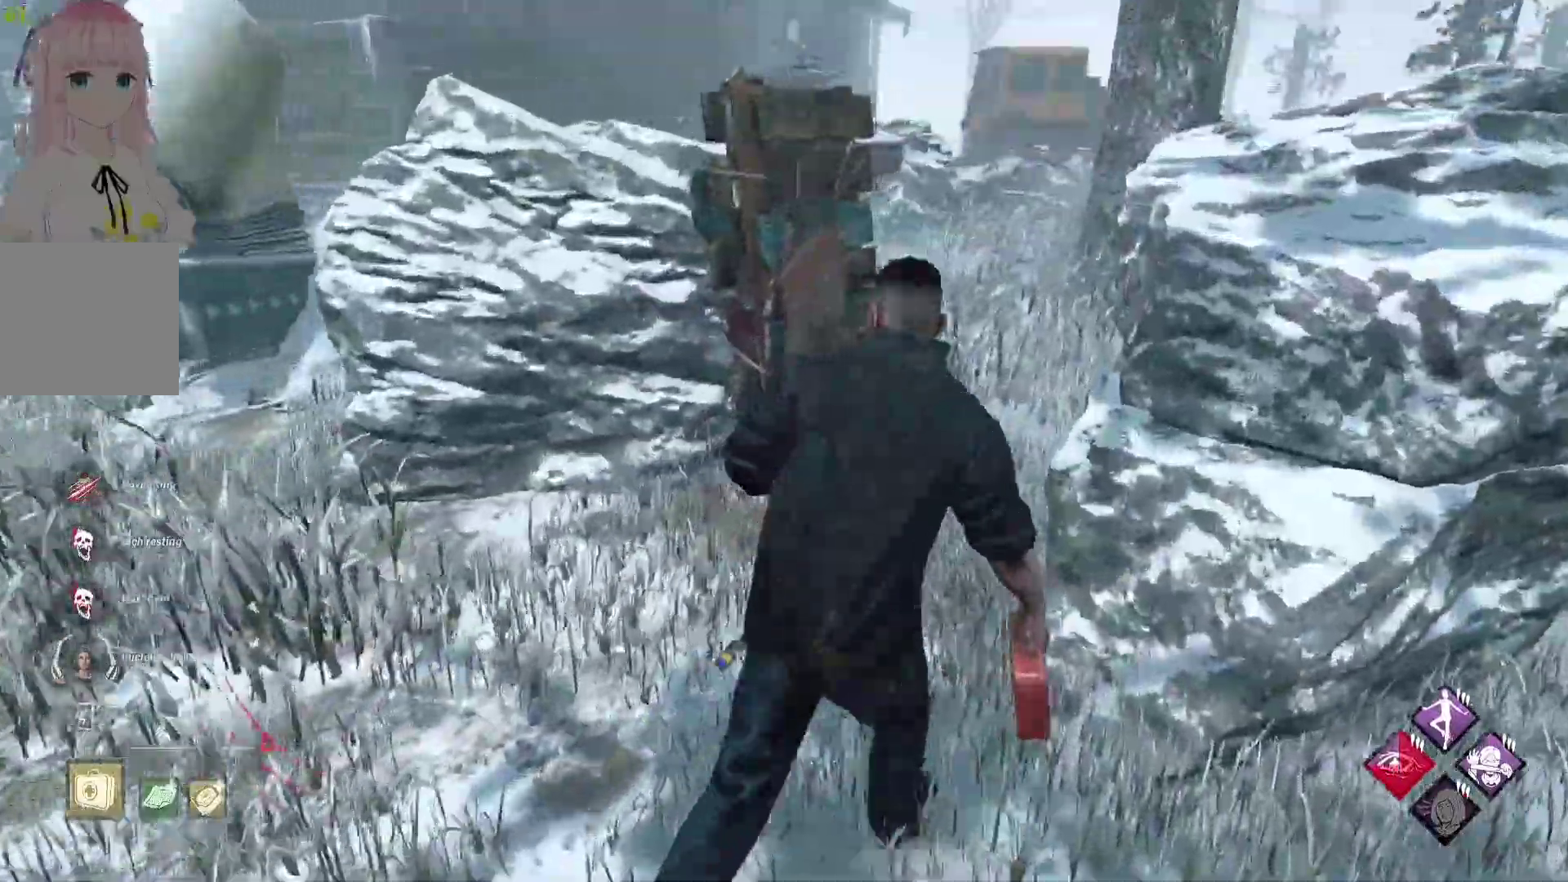
{"buttons": ["L1"], "left_stick": "up-right", "right_stick": "left", "events": [[500, "right_stick", "left"]]}
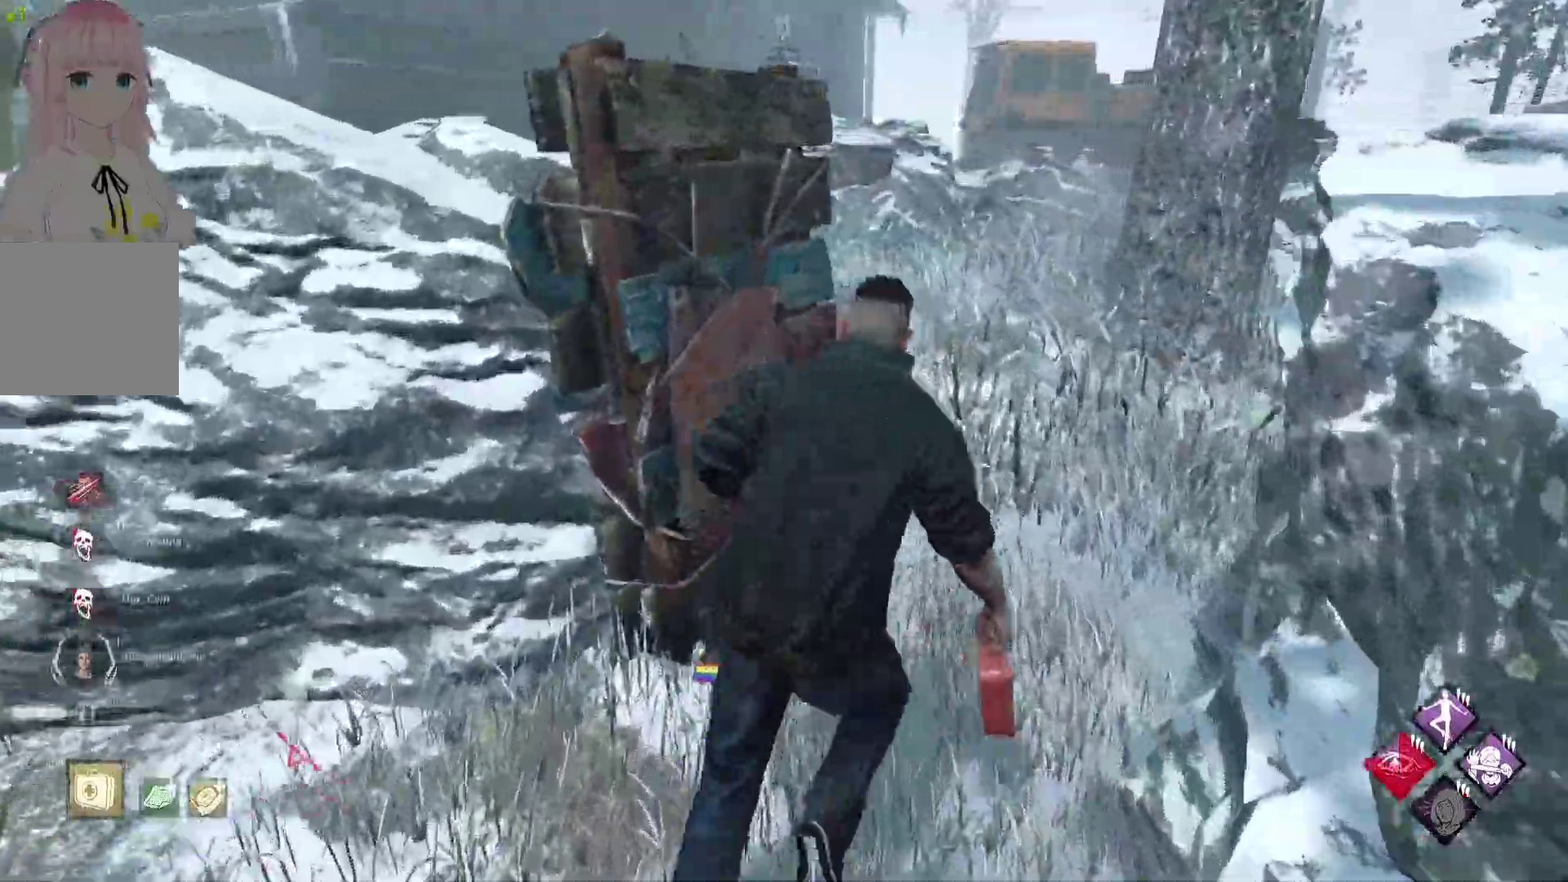
{"buttons": ["L1"], "left_stick": "right", "right_stick": "center", "events": [[183, "left_stick", "right"], [200, "right_stick", "center"]]}
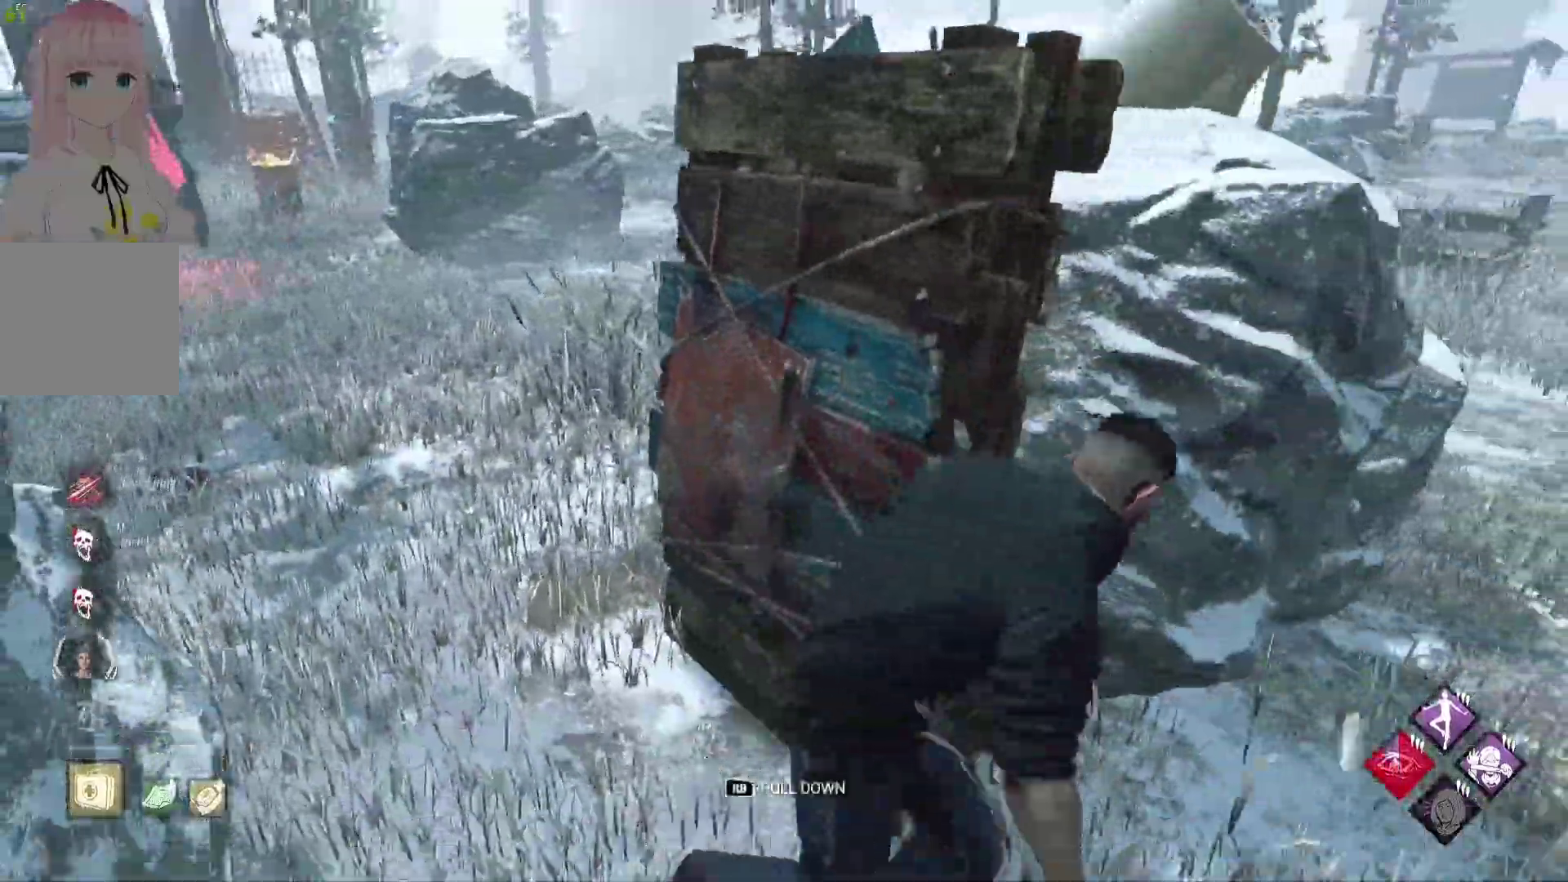
{"buttons": ["L1"], "left_stick": "right", "right_stick": "center", "events": [[150, "left_stick", "up-right"], [467, "left_stick", "right"]]}
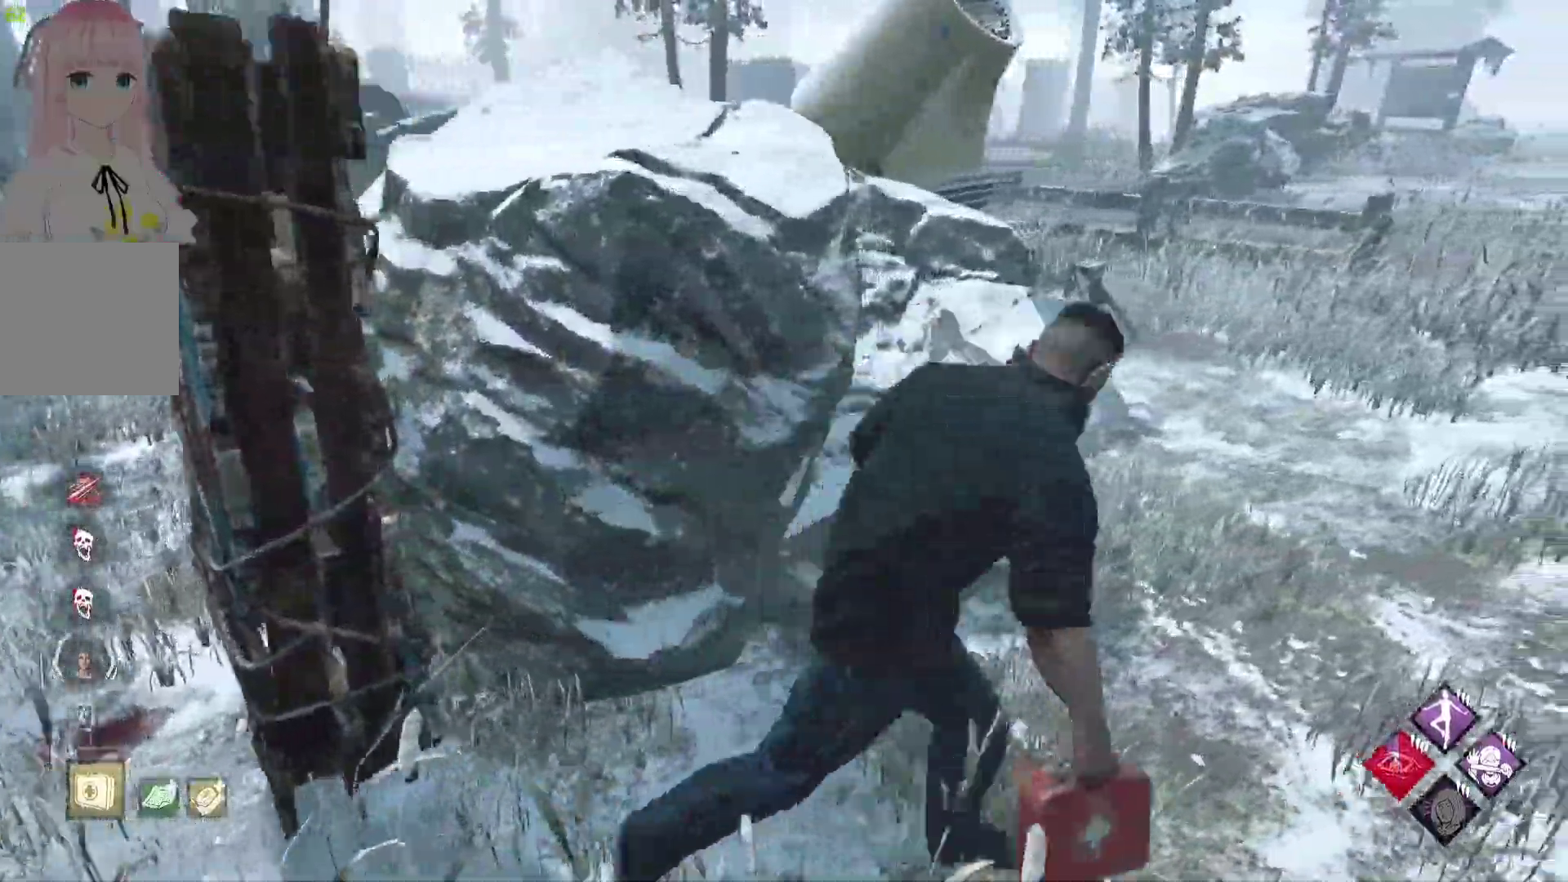
{"buttons": ["L1"], "left_stick": "up-right", "right_stick": "center", "events": [[67, "right_stick", "right"], [183, "left_stick", "up-right"], [267, "right_stick", "center"]]}
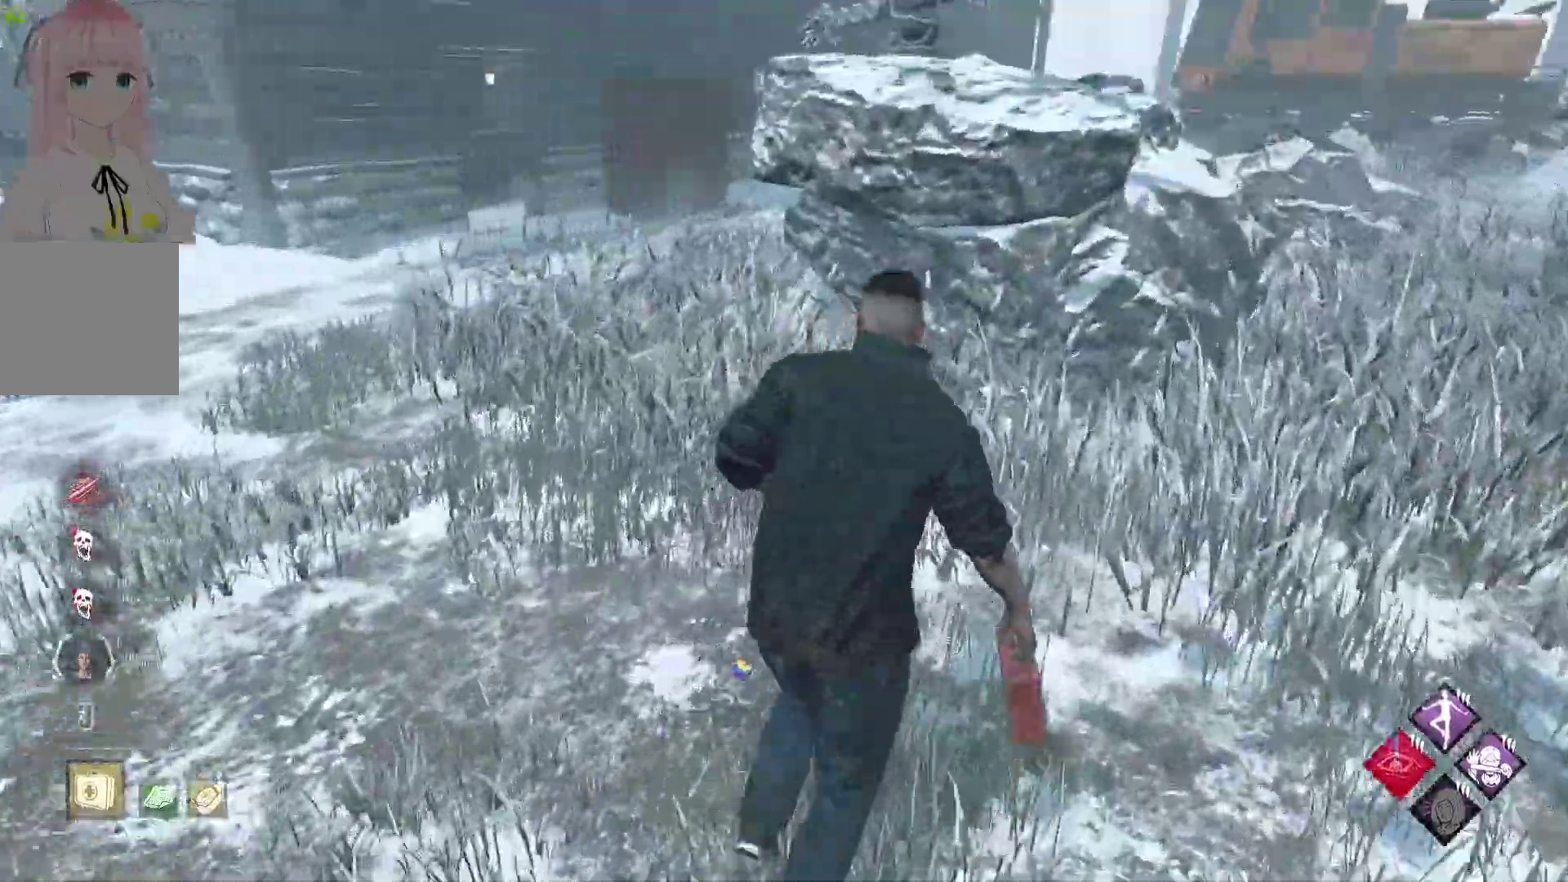
{"buttons": ["L1"], "left_stick": "down-right", "right_stick": "center", "events": [[217, "right_stick", "left"], [267, "left_stick", "right"], [383, "left_stick", "down-right"], [400, "right_stick", "center"]]}
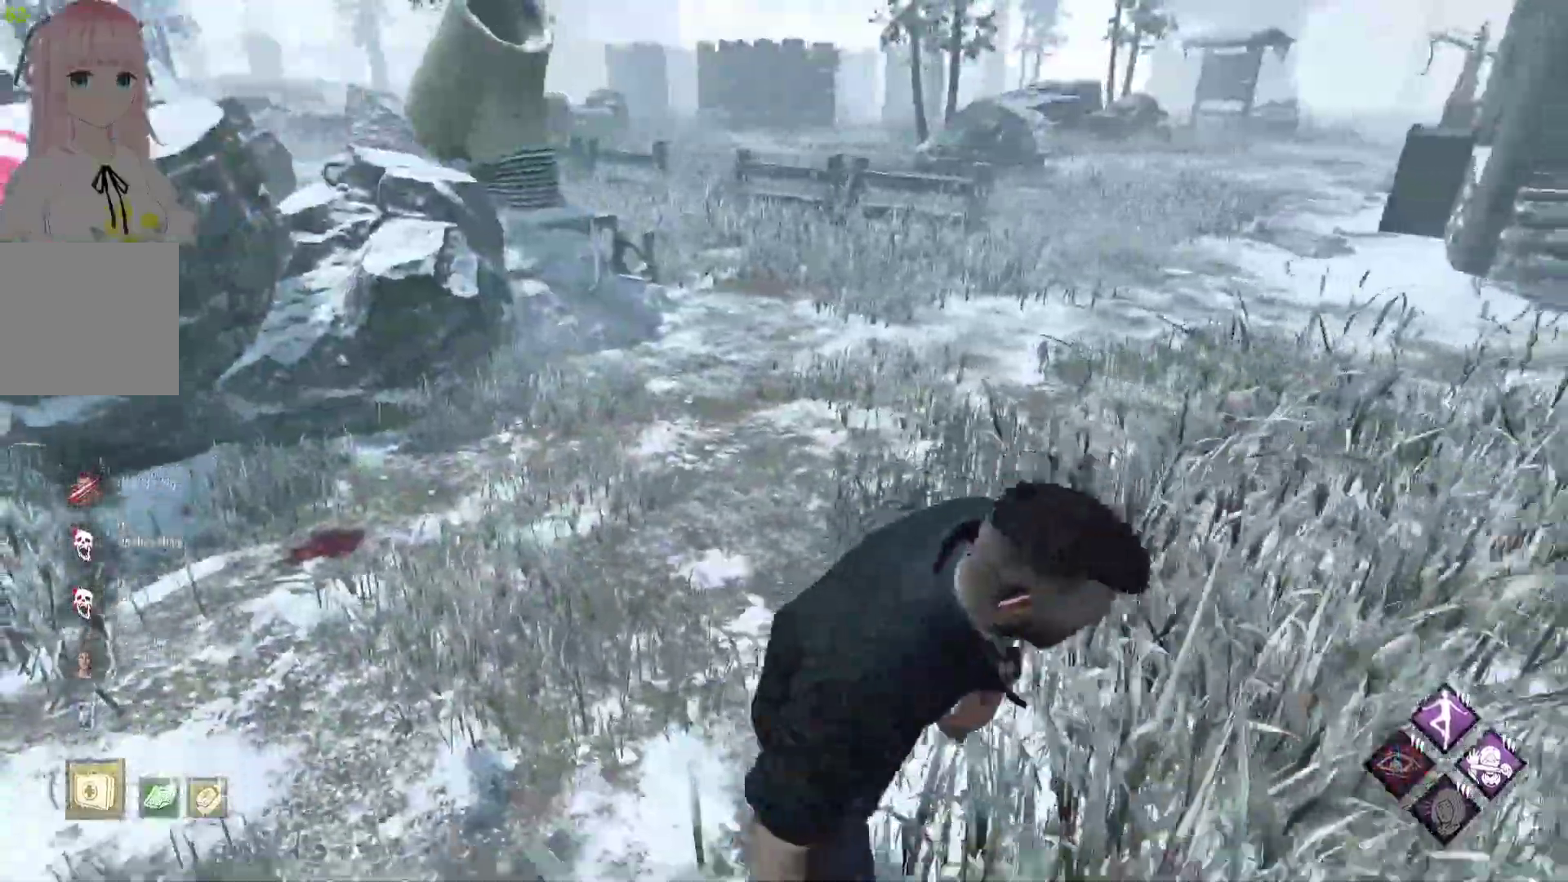
{"buttons": ["L1"], "left_stick": "down-right", "right_stick": "center", "events": []}
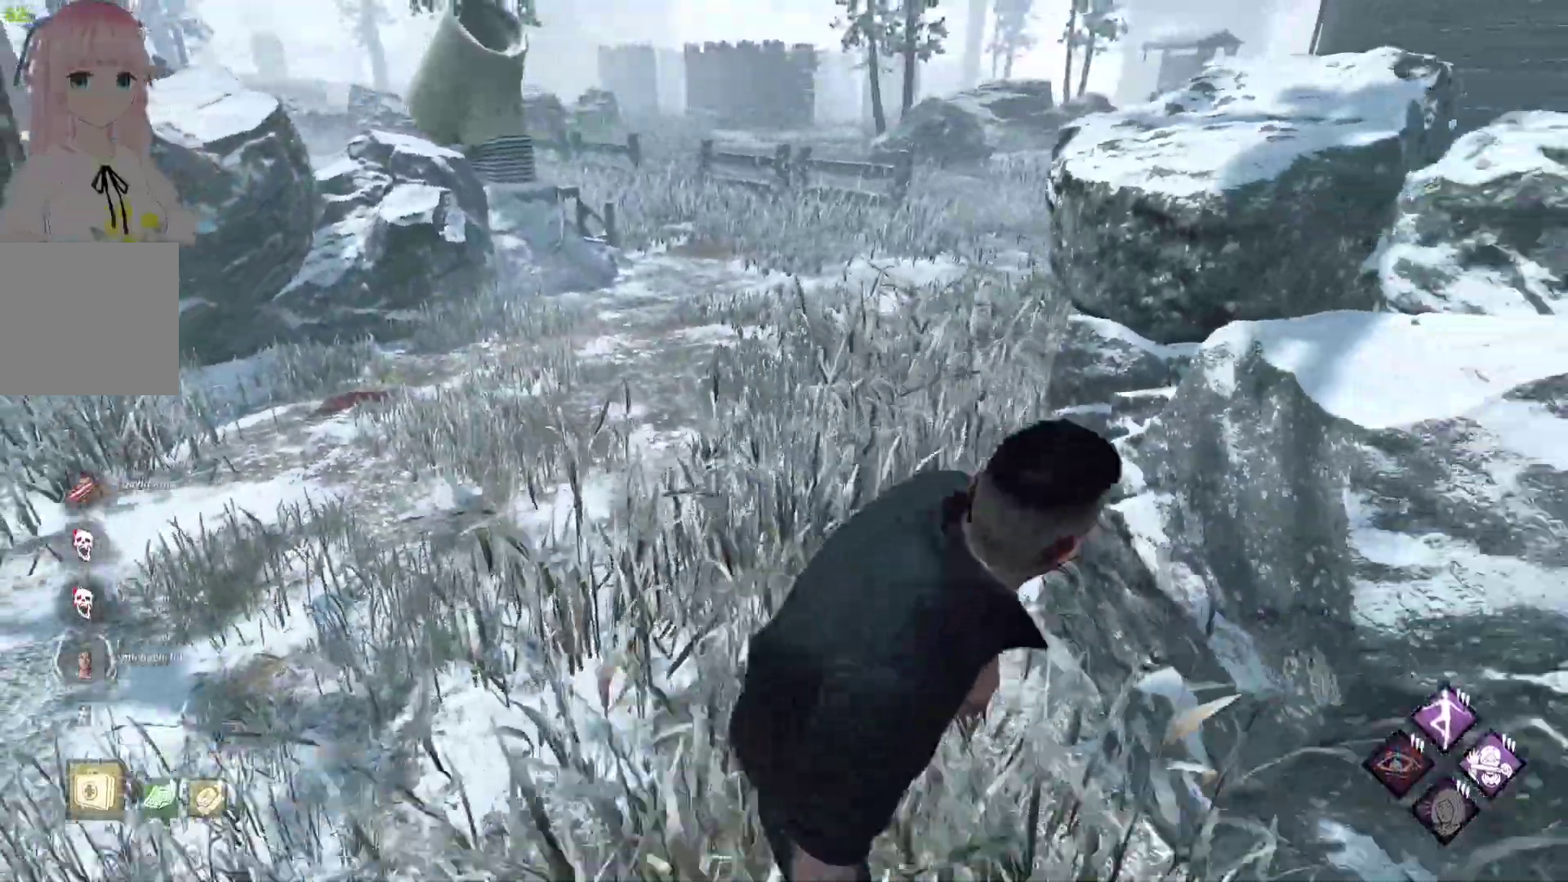
{"buttons": ["L1"], "left_stick": "up-right", "right_stick": "center", "events": [[217, "right_stick", "right"], [233, "left_stick", "right"], [367, "left_stick", "up-right"], [433, "right_stick", "center"]]}
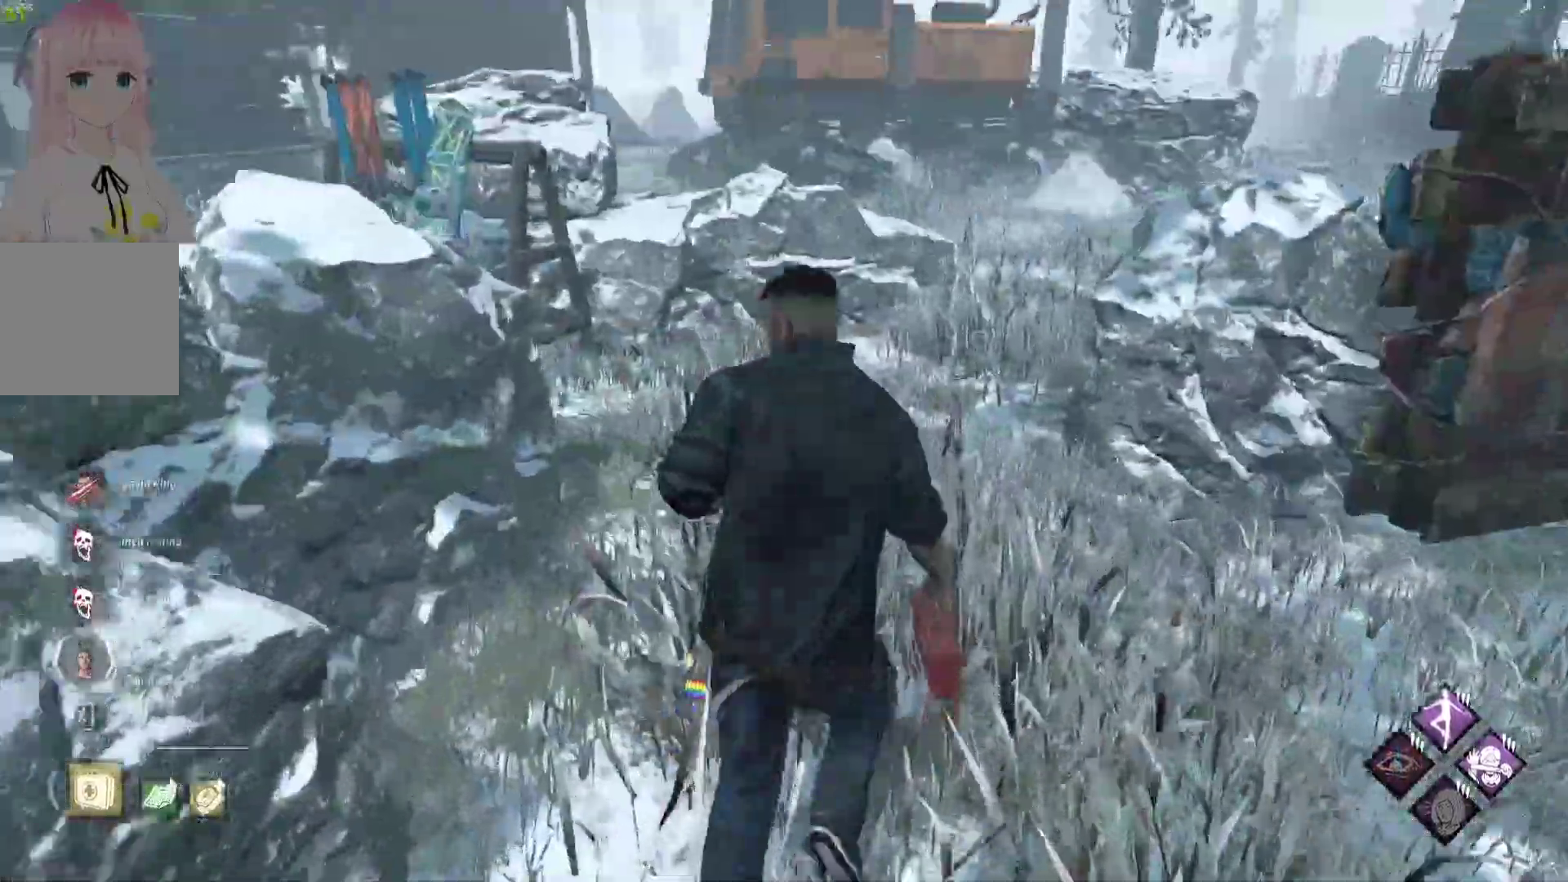
{"buttons": ["L1"], "left_stick": "up-right", "right_stick": "left", "events": [[283, "left_stick", "up"], [433, "right_stick", "left"], [467, "left_stick", "up-right"]]}
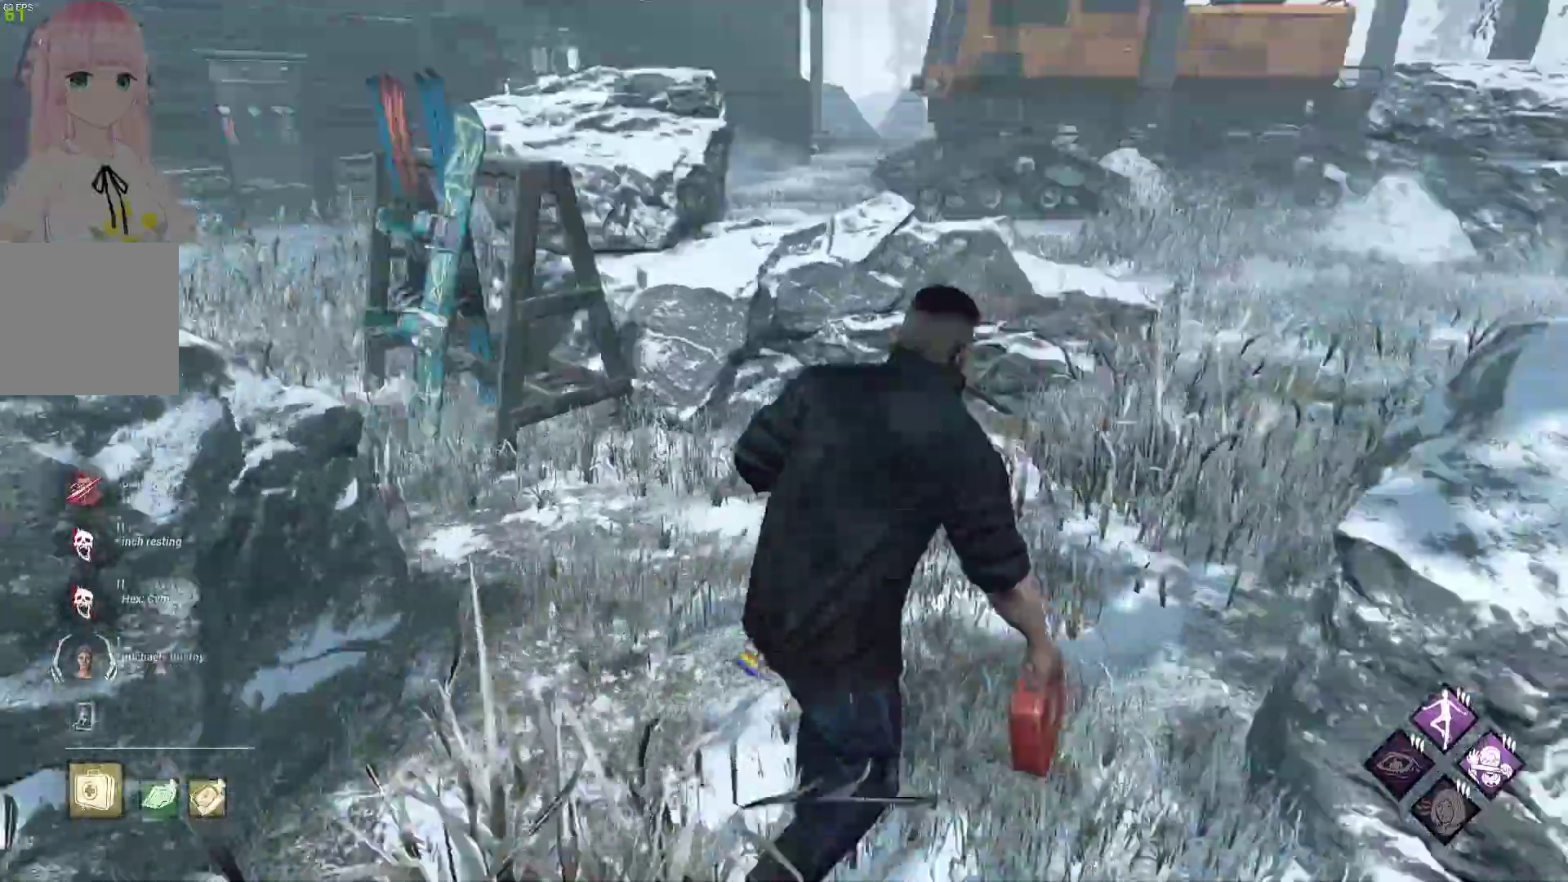
{"buttons": ["L1"], "left_stick": "down", "right_stick": "center", "events": [[167, "left_stick", "down-right"], [167, "right_stick", "center"], [300, "left_stick", "down"]]}
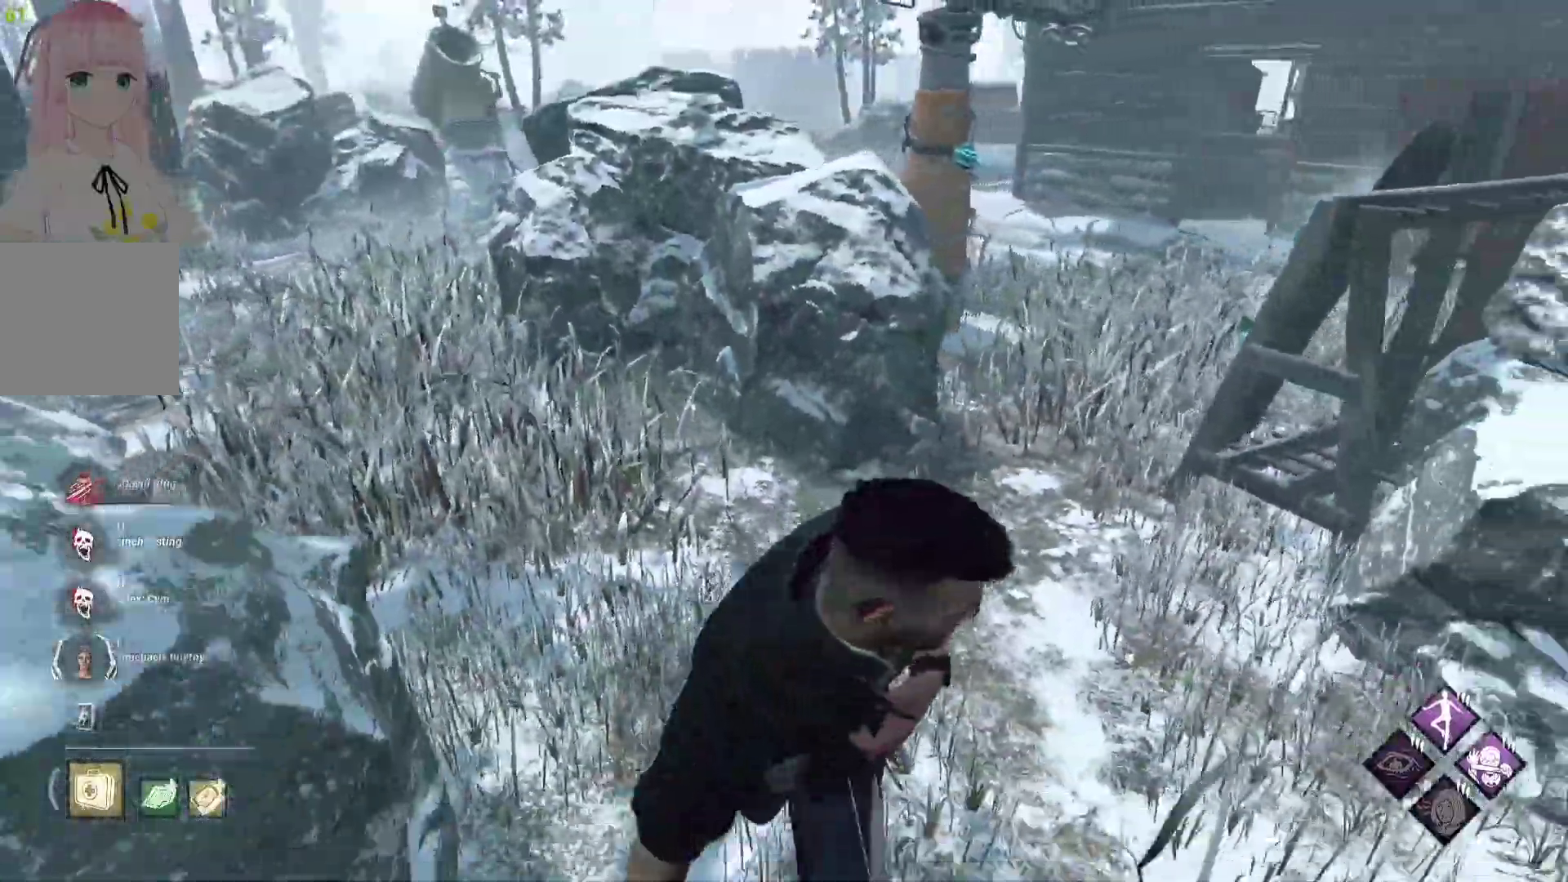
{"buttons": ["L1"], "left_stick": "down-right", "right_stick": "center", "events": [[467, "left_stick", "down-right"]]}
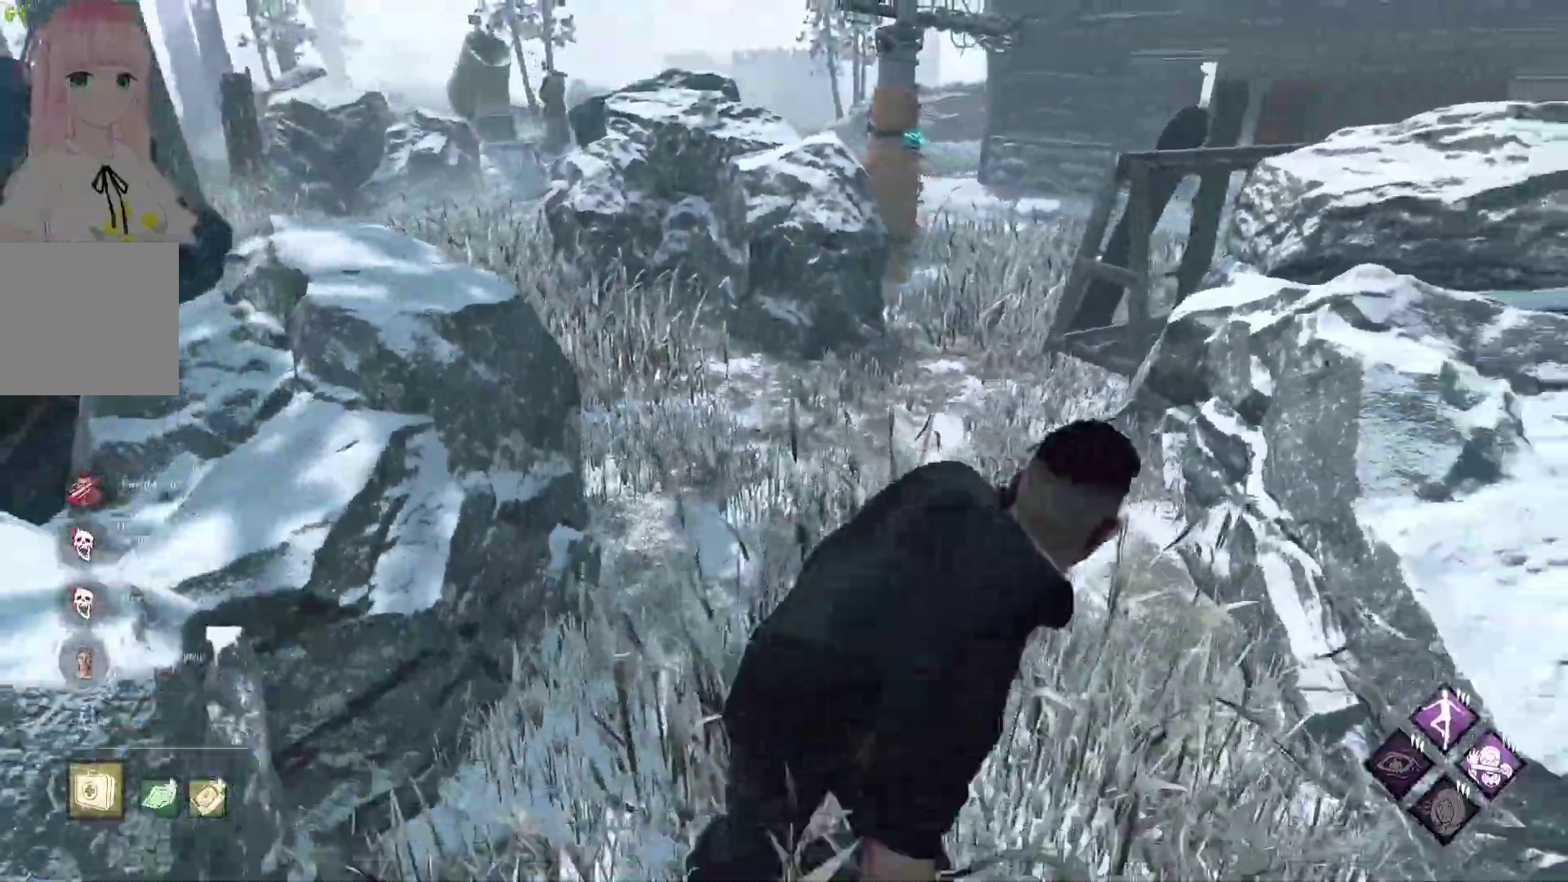
{"buttons": ["L1"], "left_stick": "up-right", "right_stick": "left", "events": [[33, "right_stick", "right"], [150, "left_stick", "up-right"], [200, "right_stick", "center"], [450, "right_stick", "left"]]}
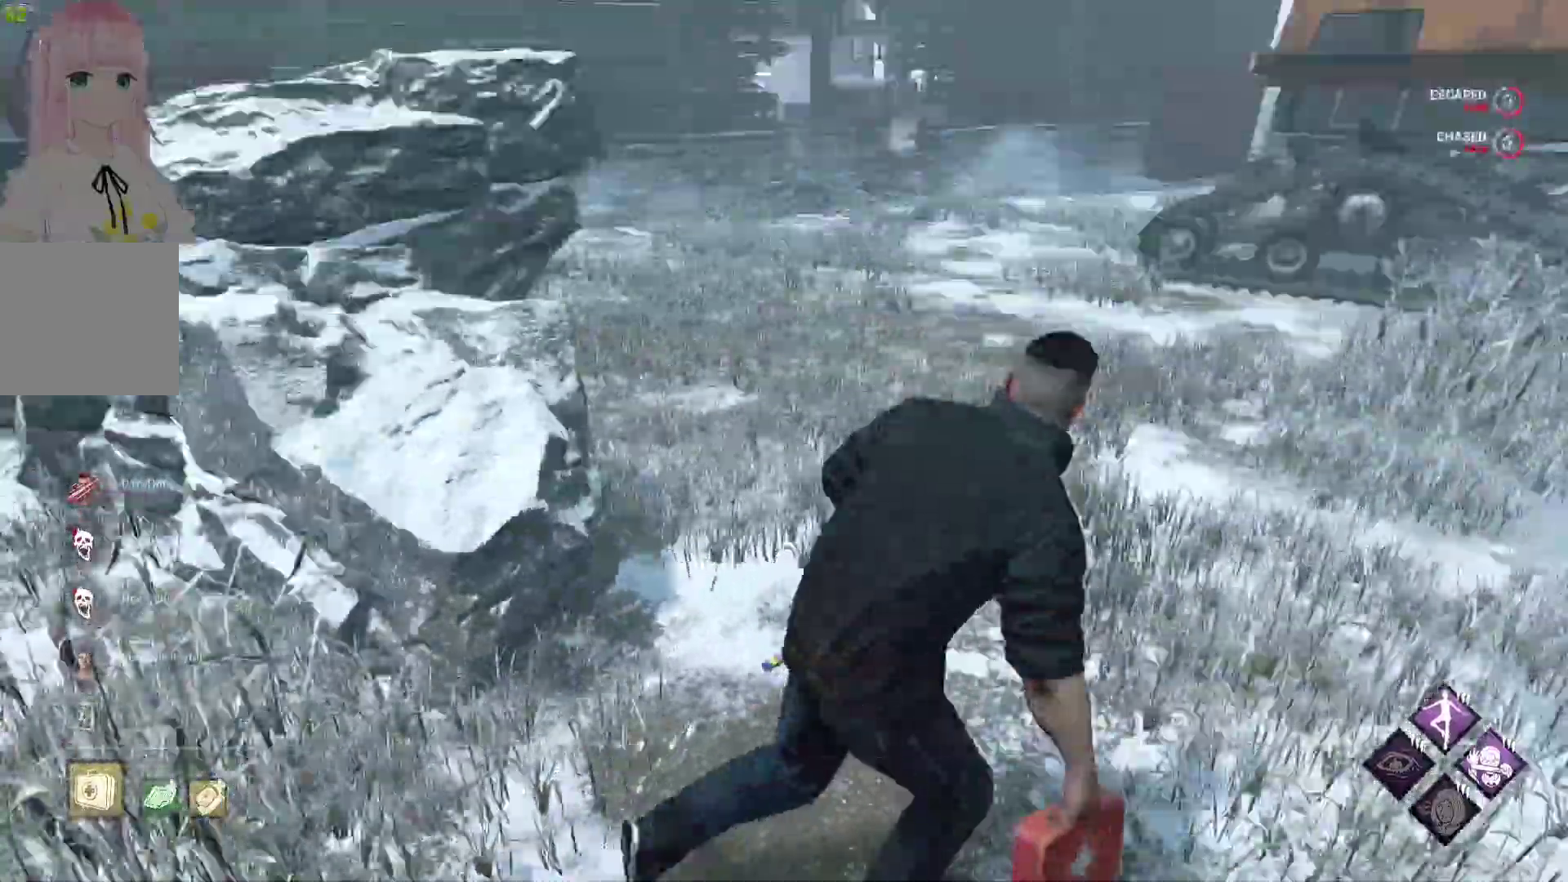
{"buttons": ["L1"], "left_stick": "right", "right_stick": "right", "events": [[50, "left_stick", "right"], [83, "right_stick", "center"], [483, "right_stick", "right"]]}
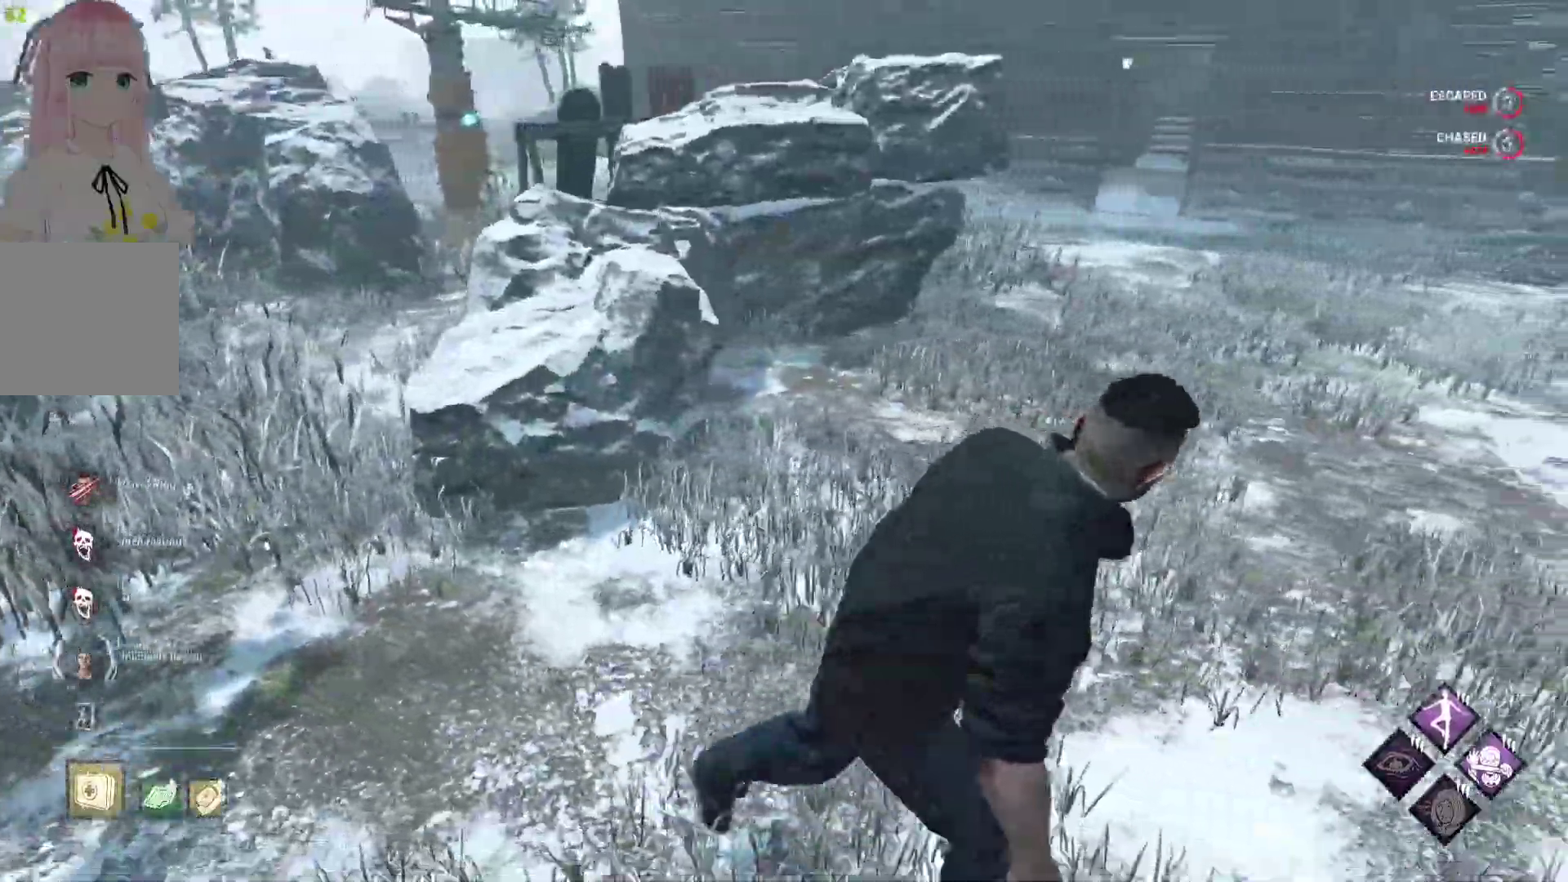
{"buttons": ["L1"], "left_stick": "up-right", "right_stick": "center", "events": [[200, "left_stick", "up-right"], [300, "right_stick", "center"]]}
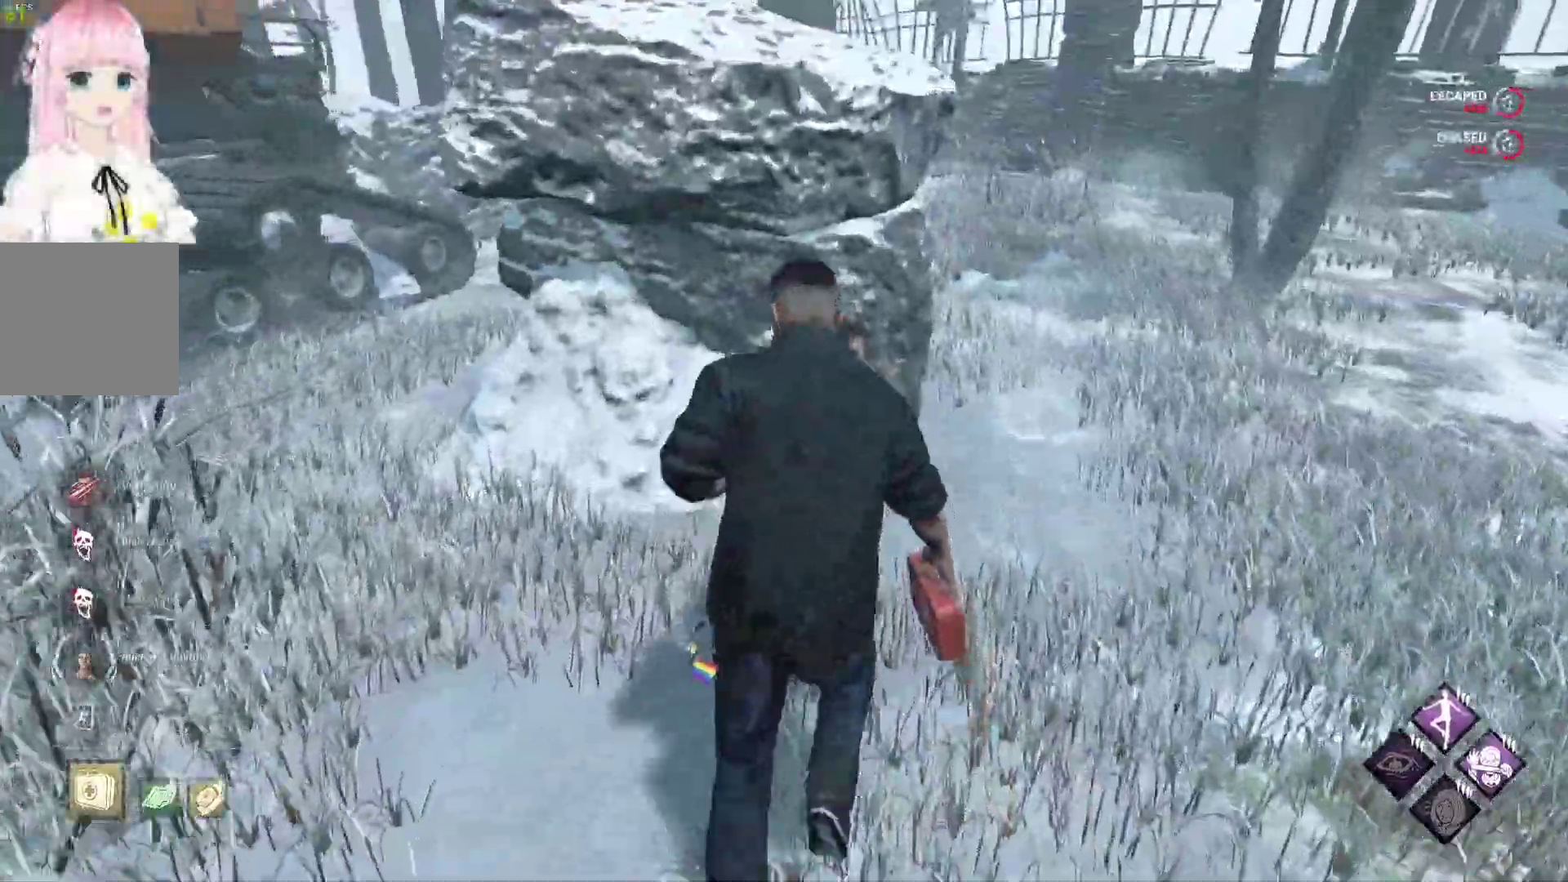
{"buttons": ["L1"], "left_stick": "down", "right_stick": "center", "events": [[83, "right_stick", "left"], [300, "right_stick", "center"], [433, "left_stick", "down-right"], [500, "left_stick", "down"]]}
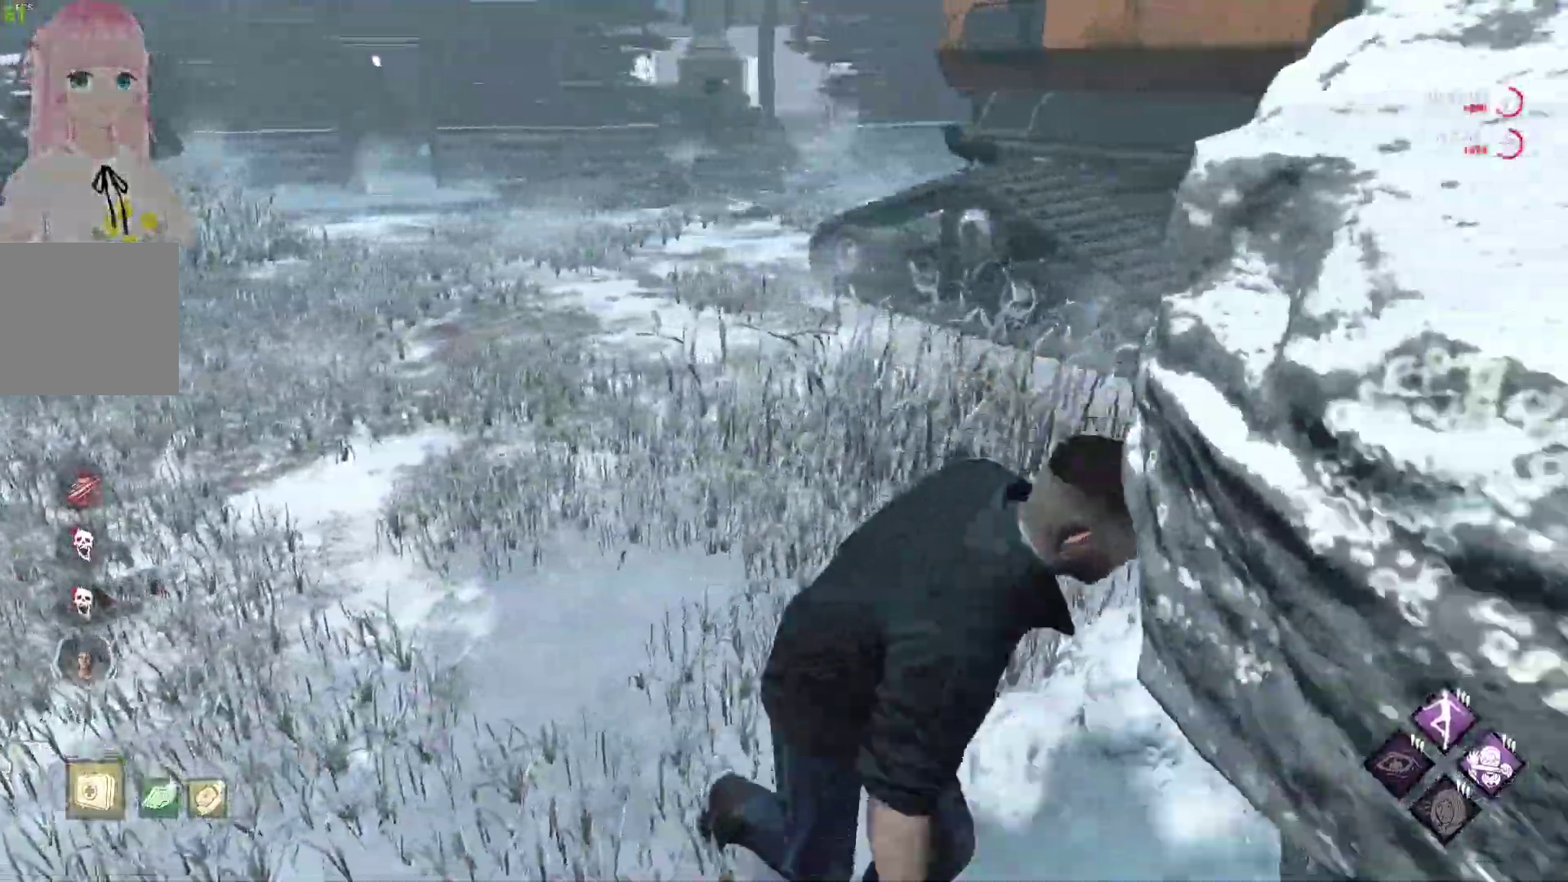
{"buttons": ["L1"], "left_stick": "down-right", "right_stick": "center", "events": [[317, "right_stick", "left"], [383, "left_stick", "down-right"], [467, "right_stick", "center"]]}
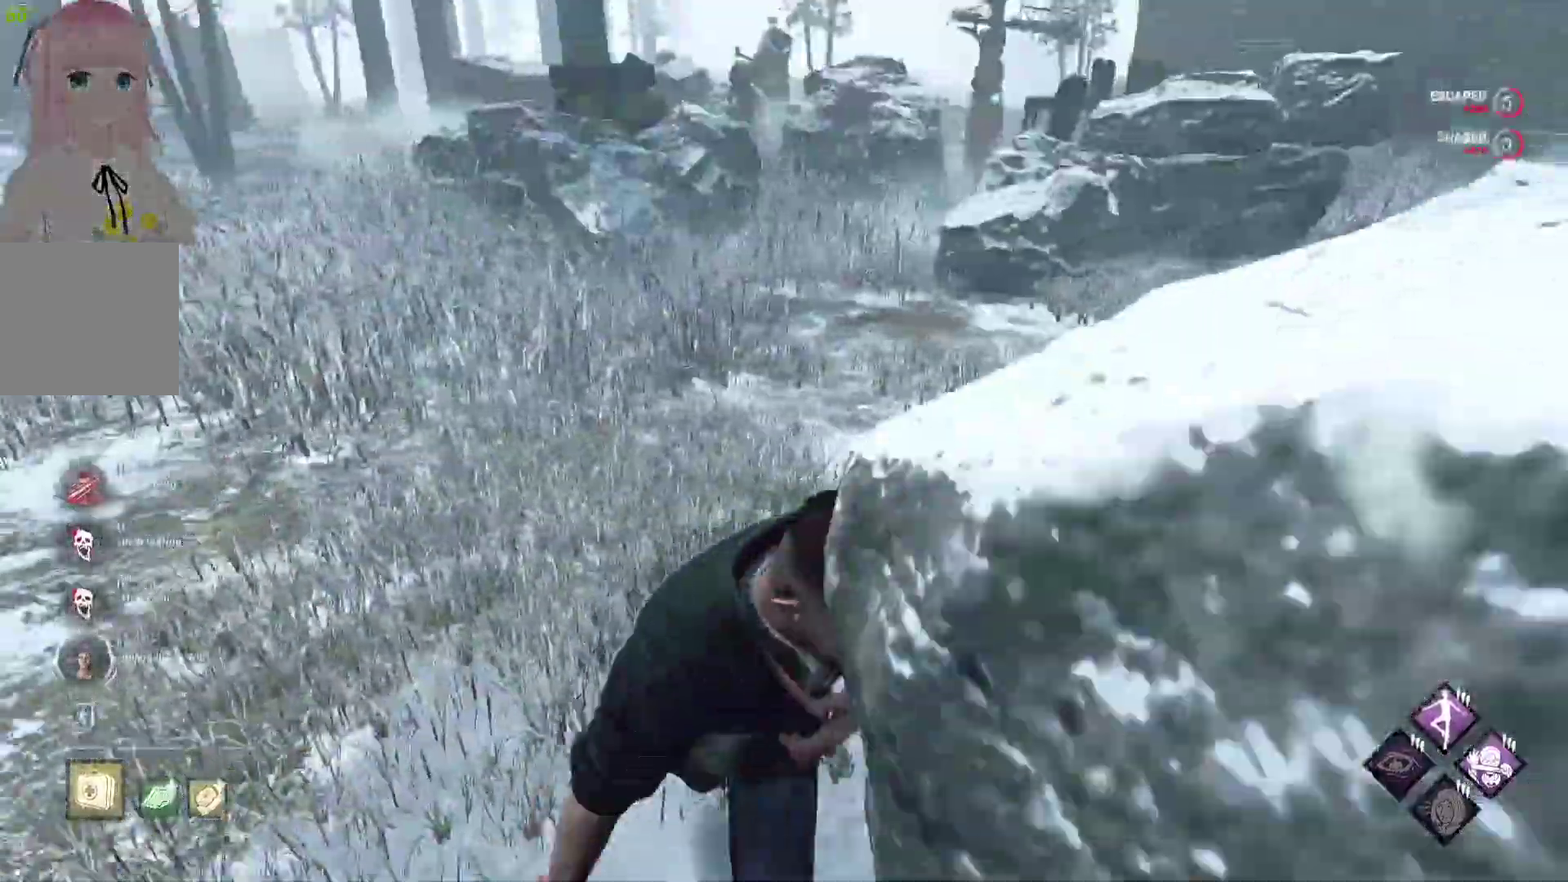
{"buttons": ["L1"], "left_stick": "down-right", "right_stick": "center", "events": []}
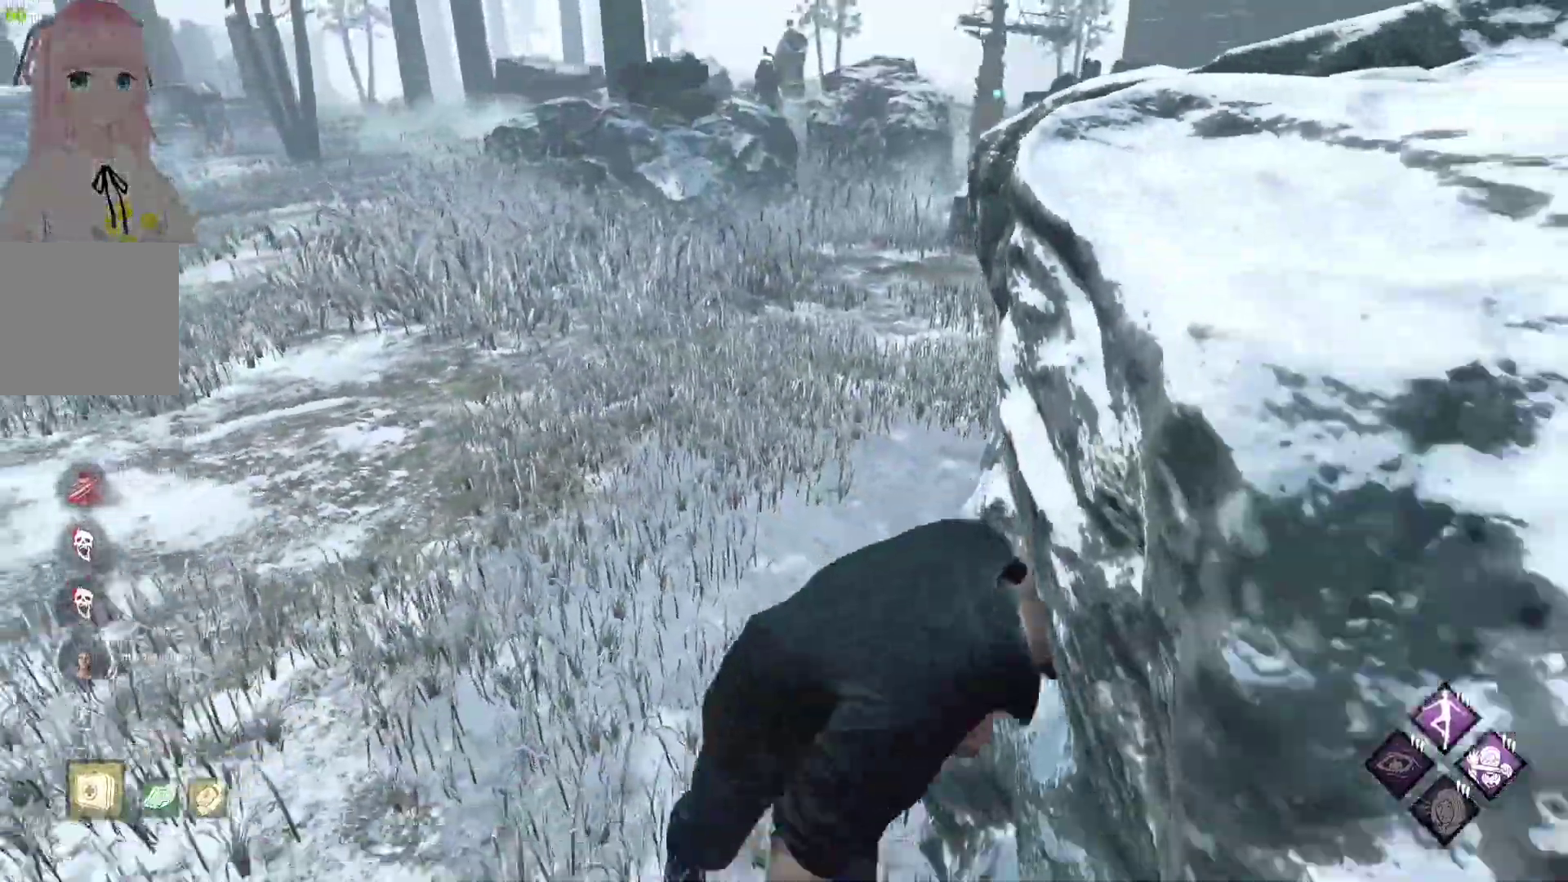
{"buttons": ["L1"], "left_stick": "up-right", "right_stick": "center", "events": [[67, "right_stick", "right"], [267, "left_stick", "up-right"], [317, "right_stick", "center"]]}
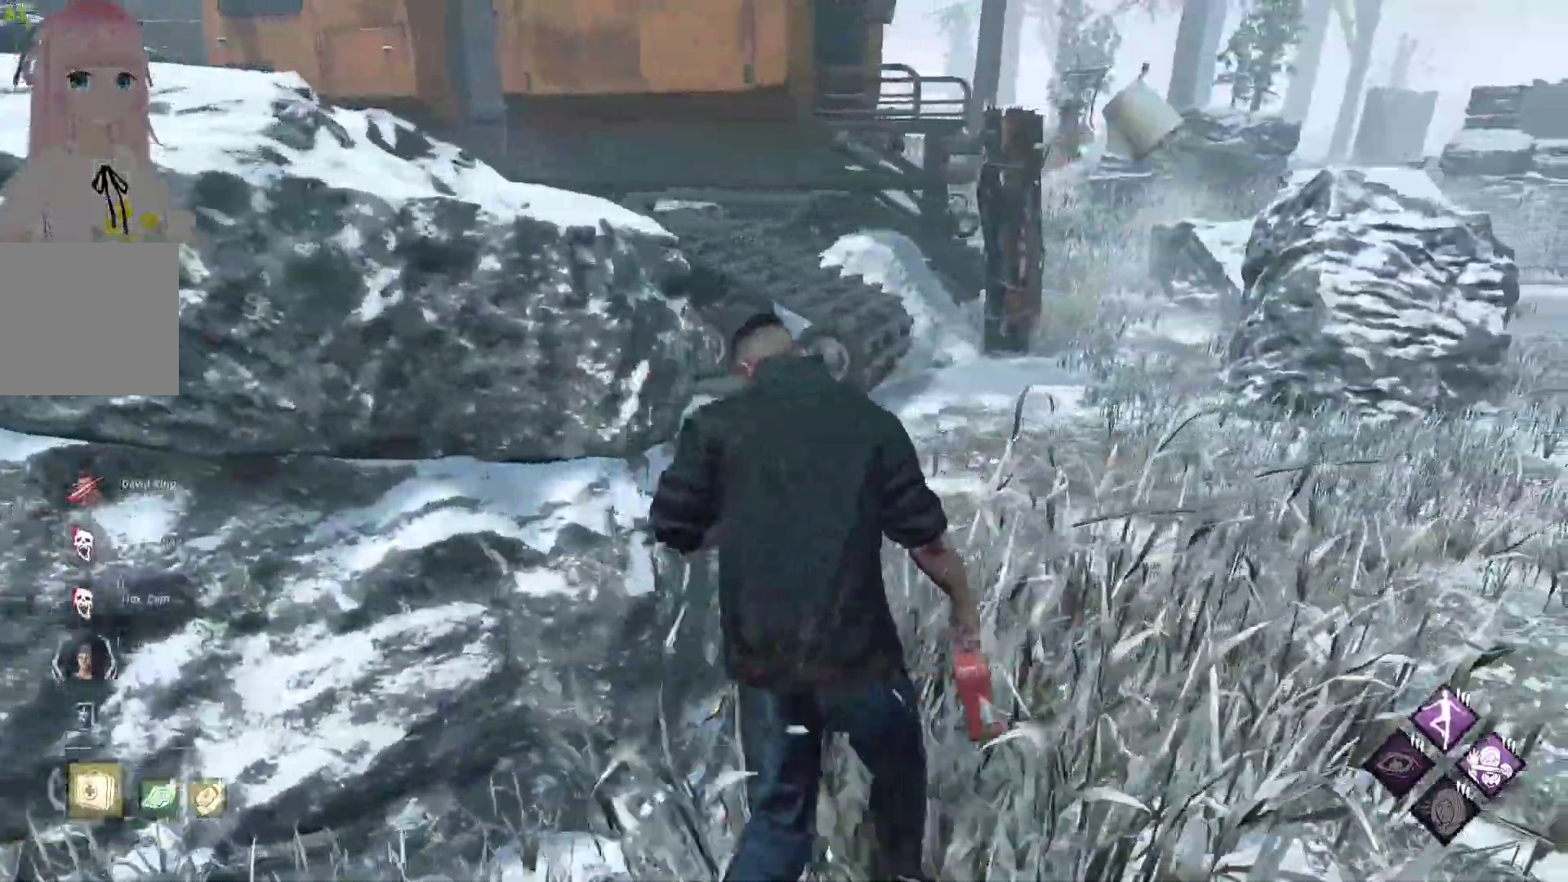
{"buttons": ["L1"], "left_stick": "right", "right_stick": "center", "events": [[117, "right_stick", "left"], [267, "left_stick", "right"], [317, "right_stick", "center"]]}
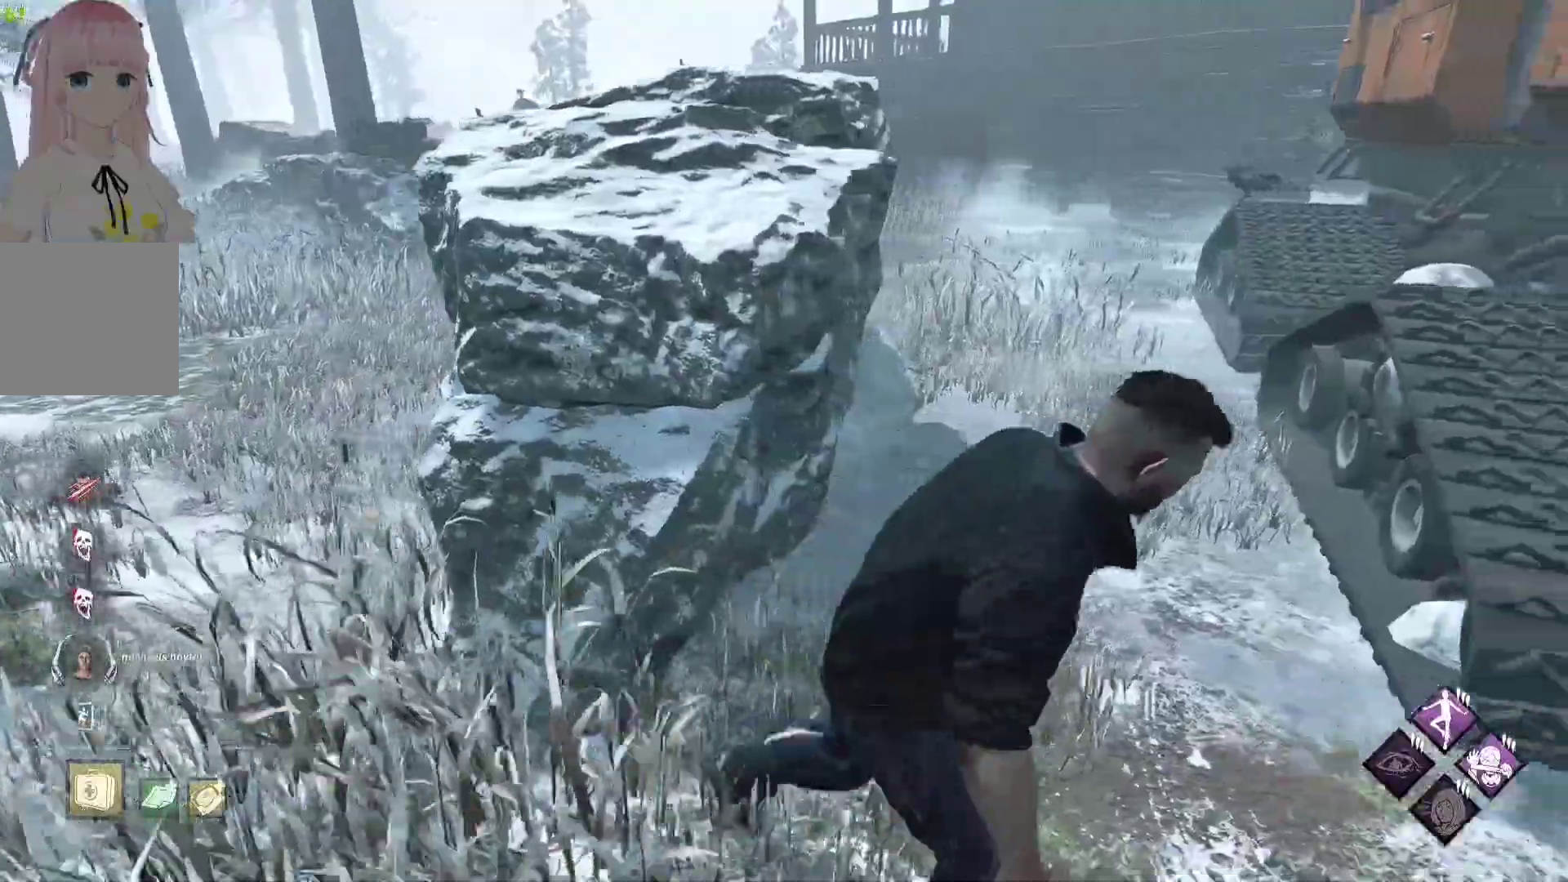
{"buttons": ["L1"], "left_stick": "up-right", "right_stick": "center", "events": [[100, "right_stick", "right"], [333, "right_stick", "center"], [417, "left_stick", "up-right"]]}
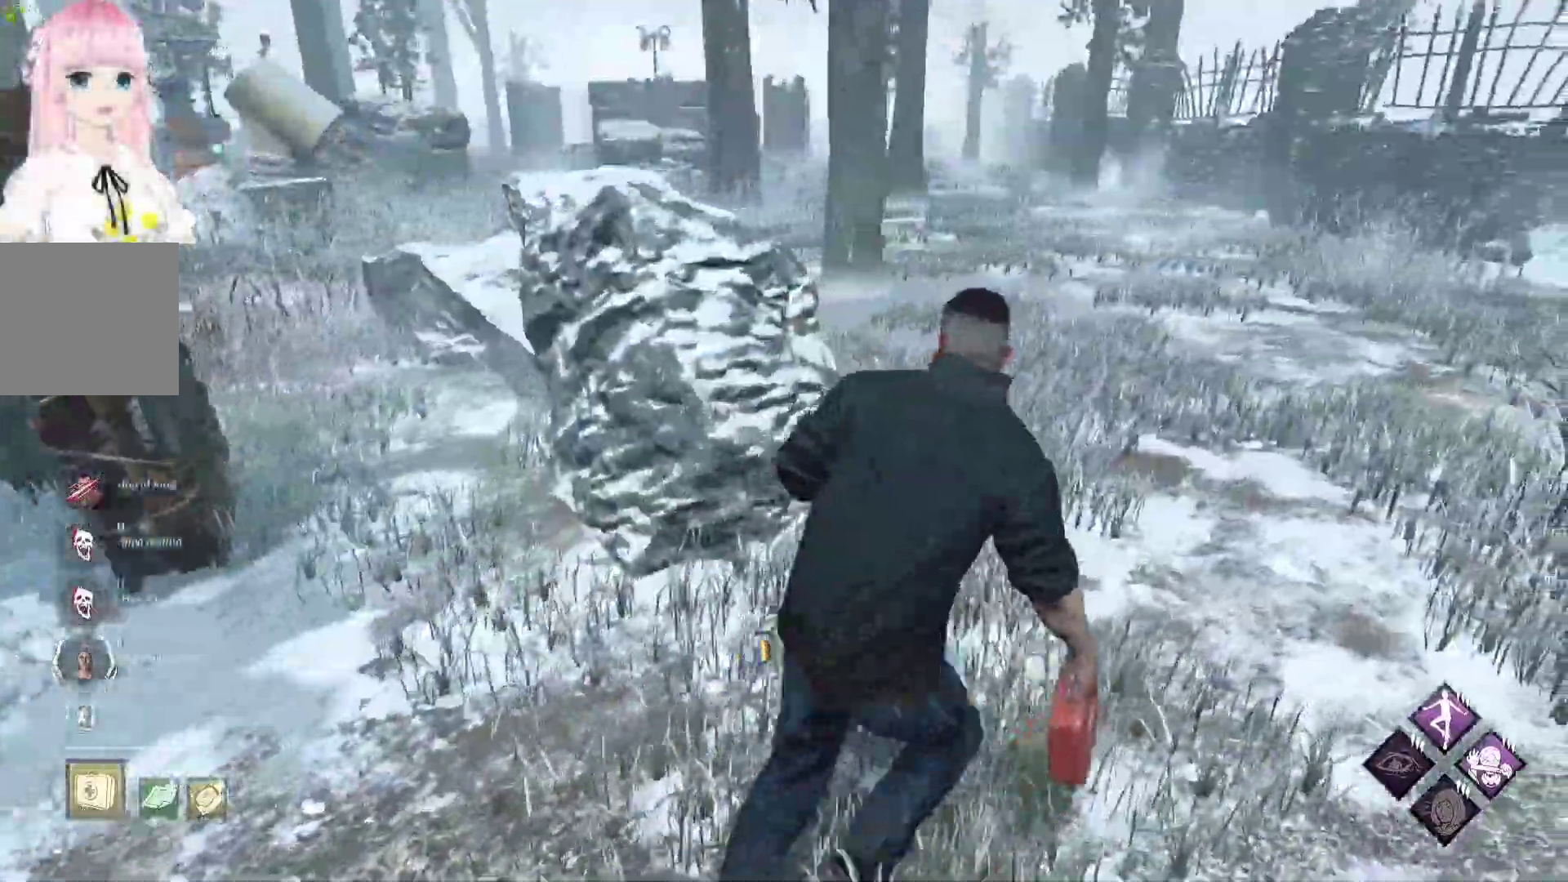
{"buttons": ["L1"], "left_stick": "up-right", "right_stick": "center", "events": [[233, "right_stick", "left"], [383, "right_stick", "center"]]}
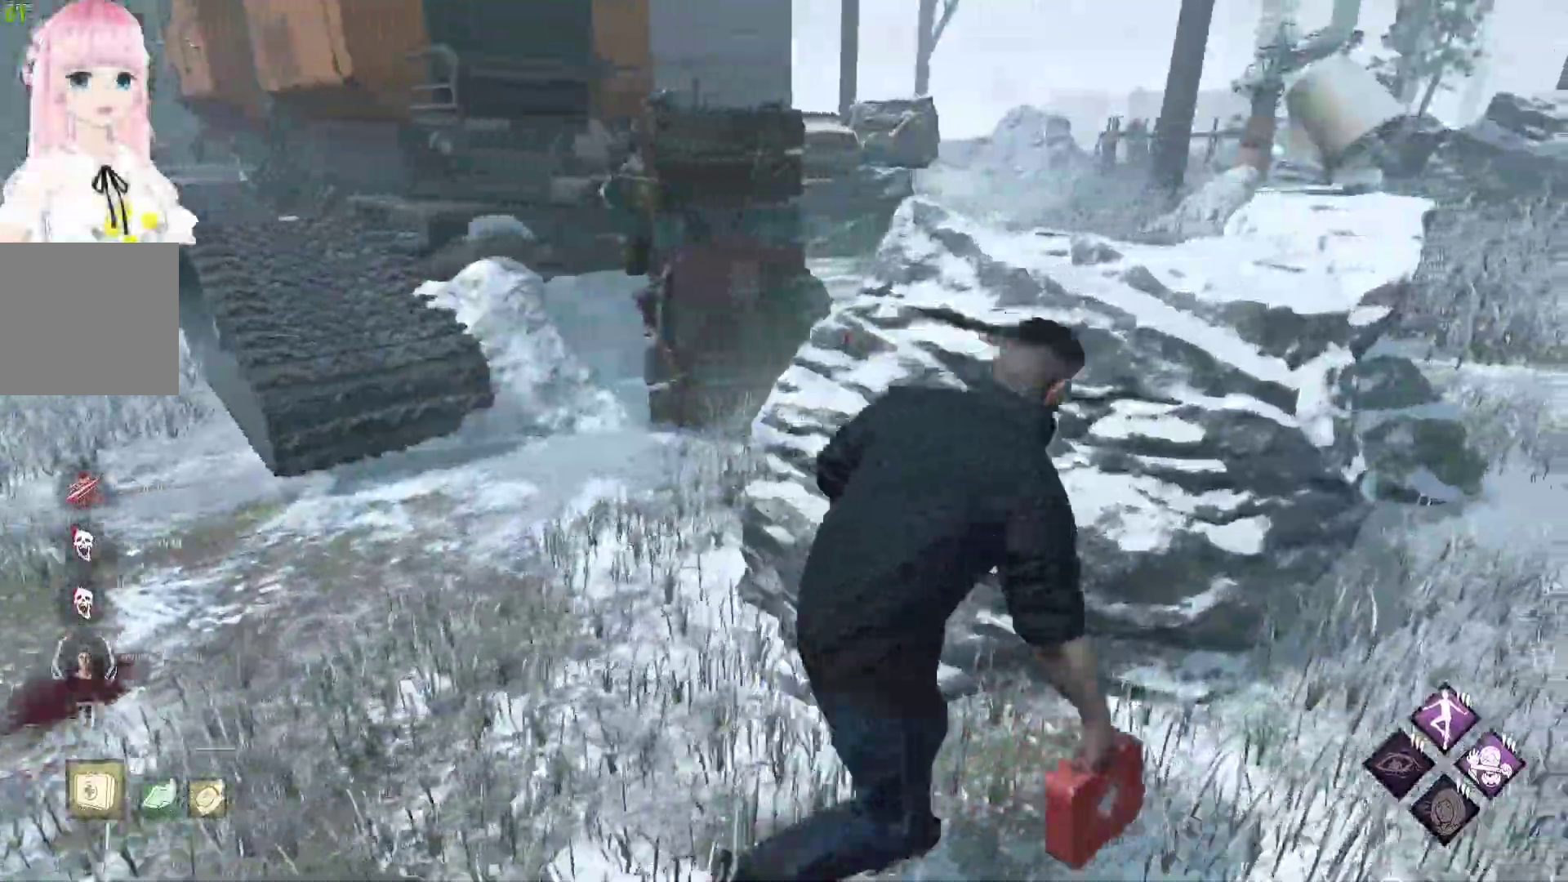
{"buttons": ["L1"], "left_stick": "right", "right_stick": "center", "events": [[33, "right_stick", "left"], [67, "left_stick", "right"], [233, "right_stick", "center"]]}
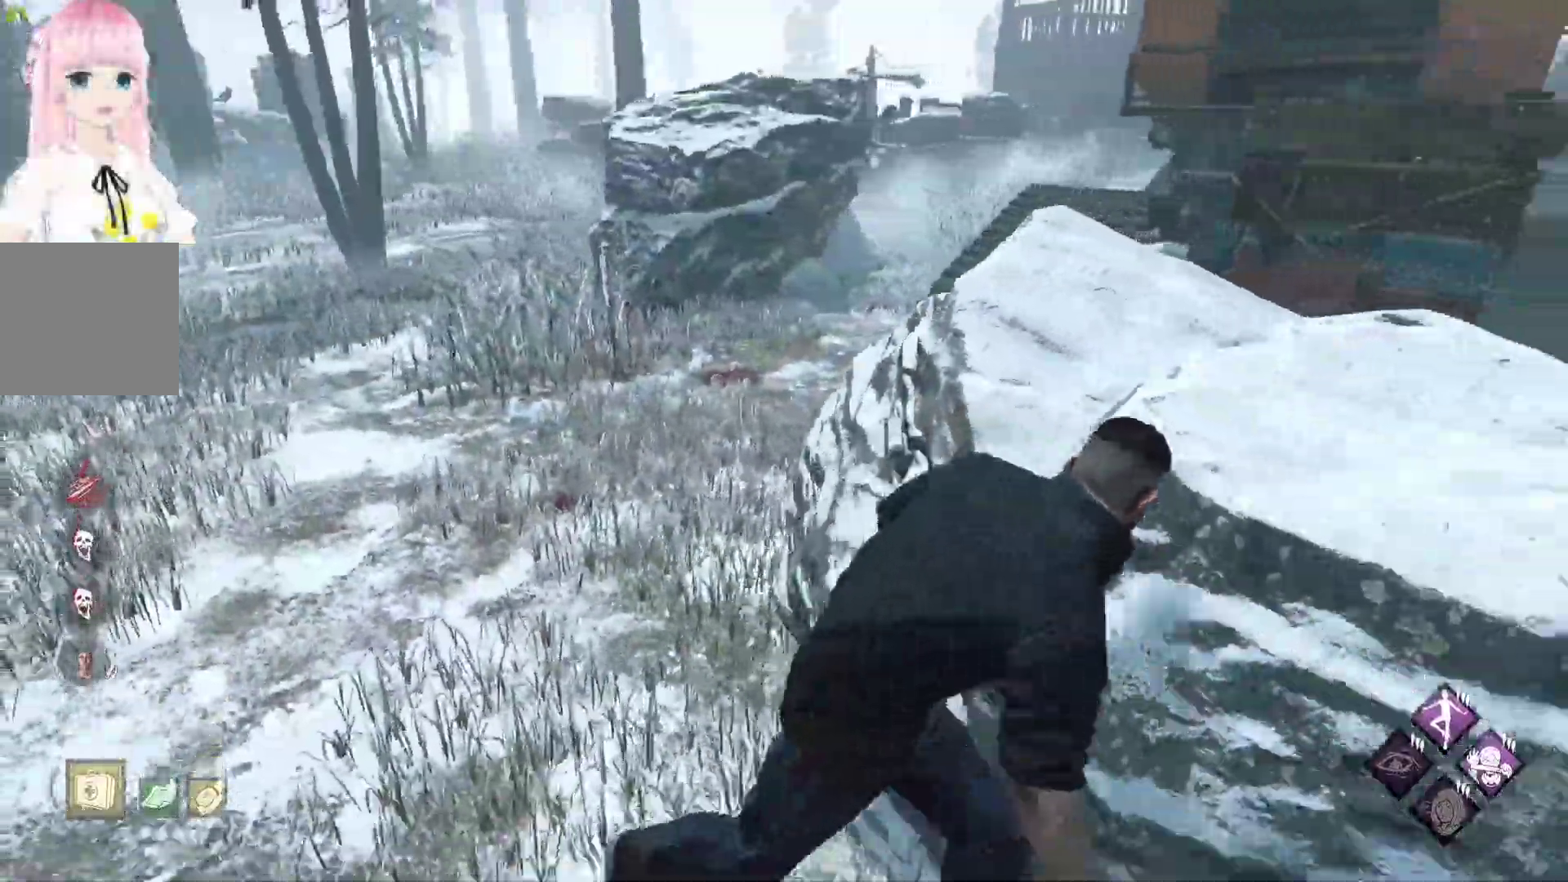
{"buttons": ["L1"], "left_stick": "up-right", "right_stick": "center", "events": [[133, "right_stick", "right"], [350, "right_stick", "center"], [367, "left_stick", "up-right"]]}
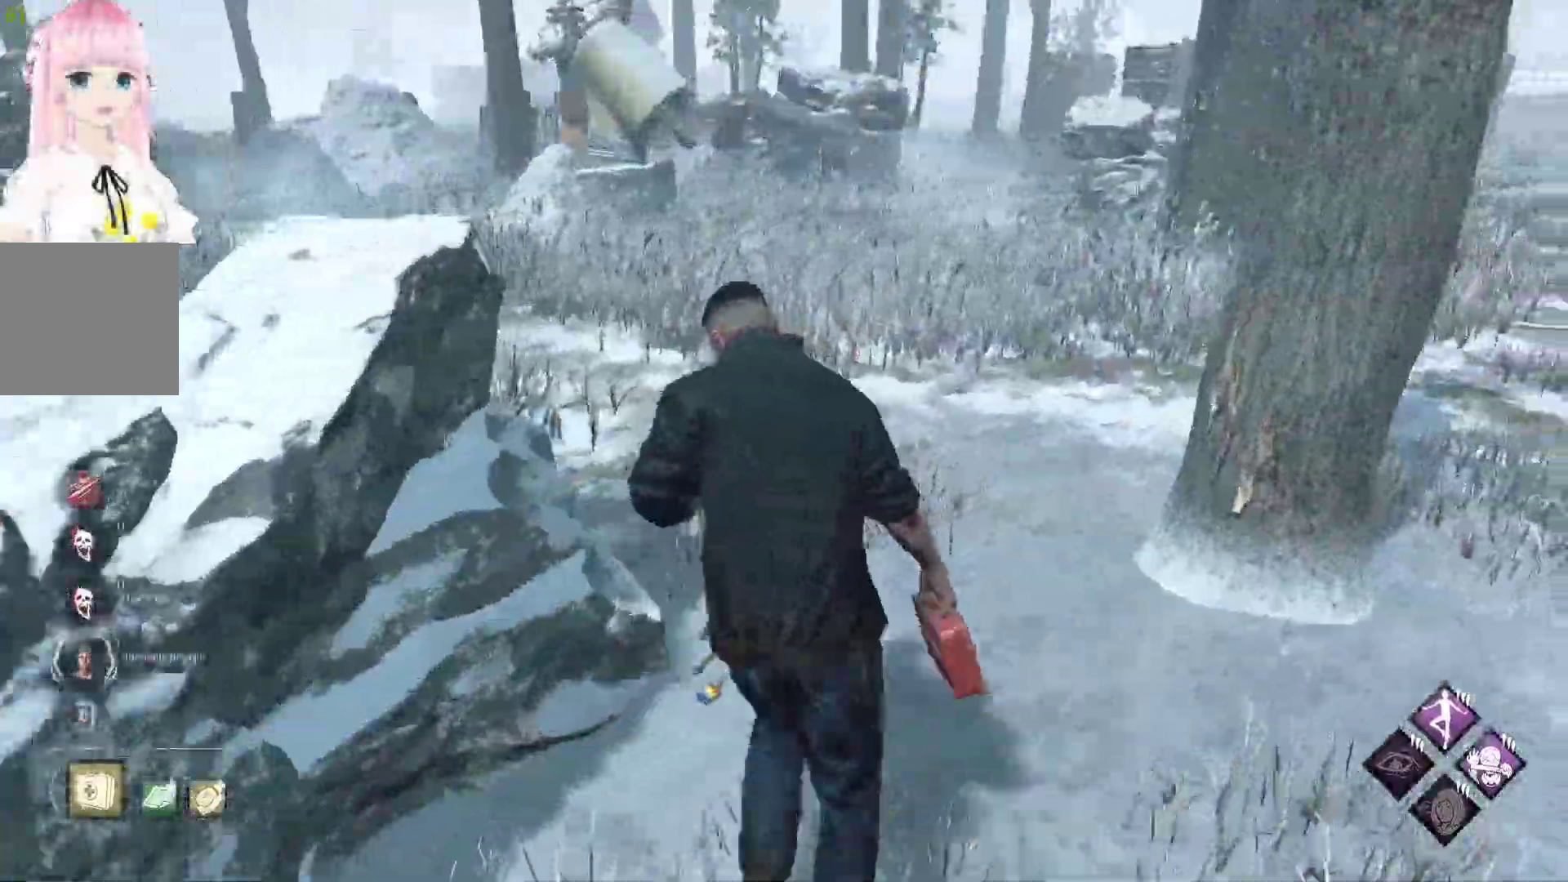
{"buttons": ["L1"], "left_stick": "up", "right_stick": "center", "events": [[17, "right_stick", "right"], [67, "left_stick", "up"], [100, "right_stick", "center"]]}
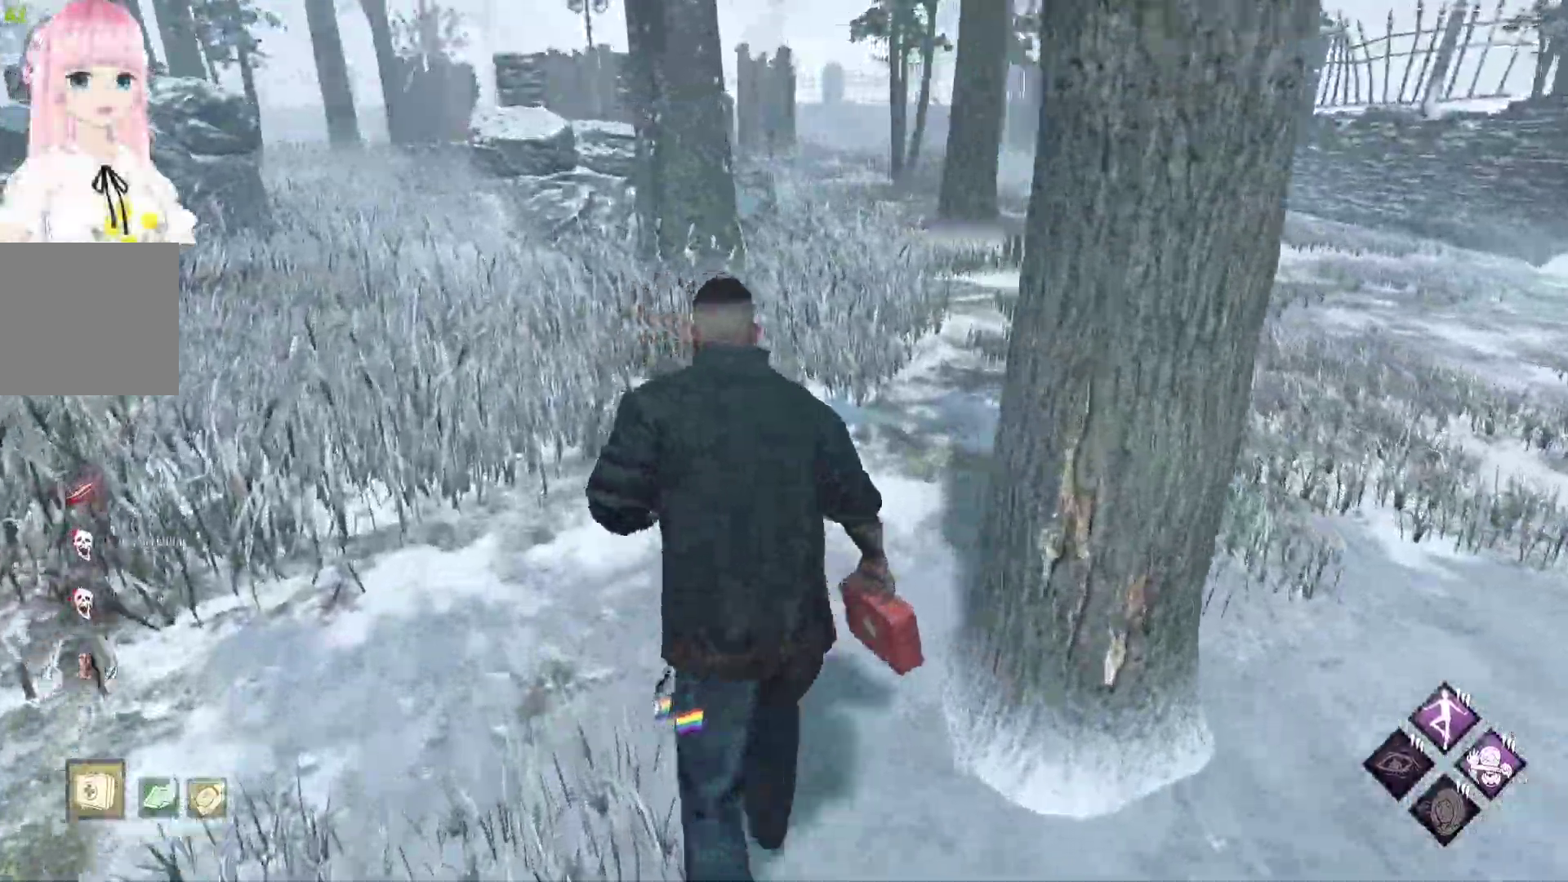
{"buttons": ["L1"], "left_stick": "up", "right_stick": "left", "events": [[33, "right_stick", "left"], [233, "right_stick", "center"], [500, "right_stick", "left"]]}
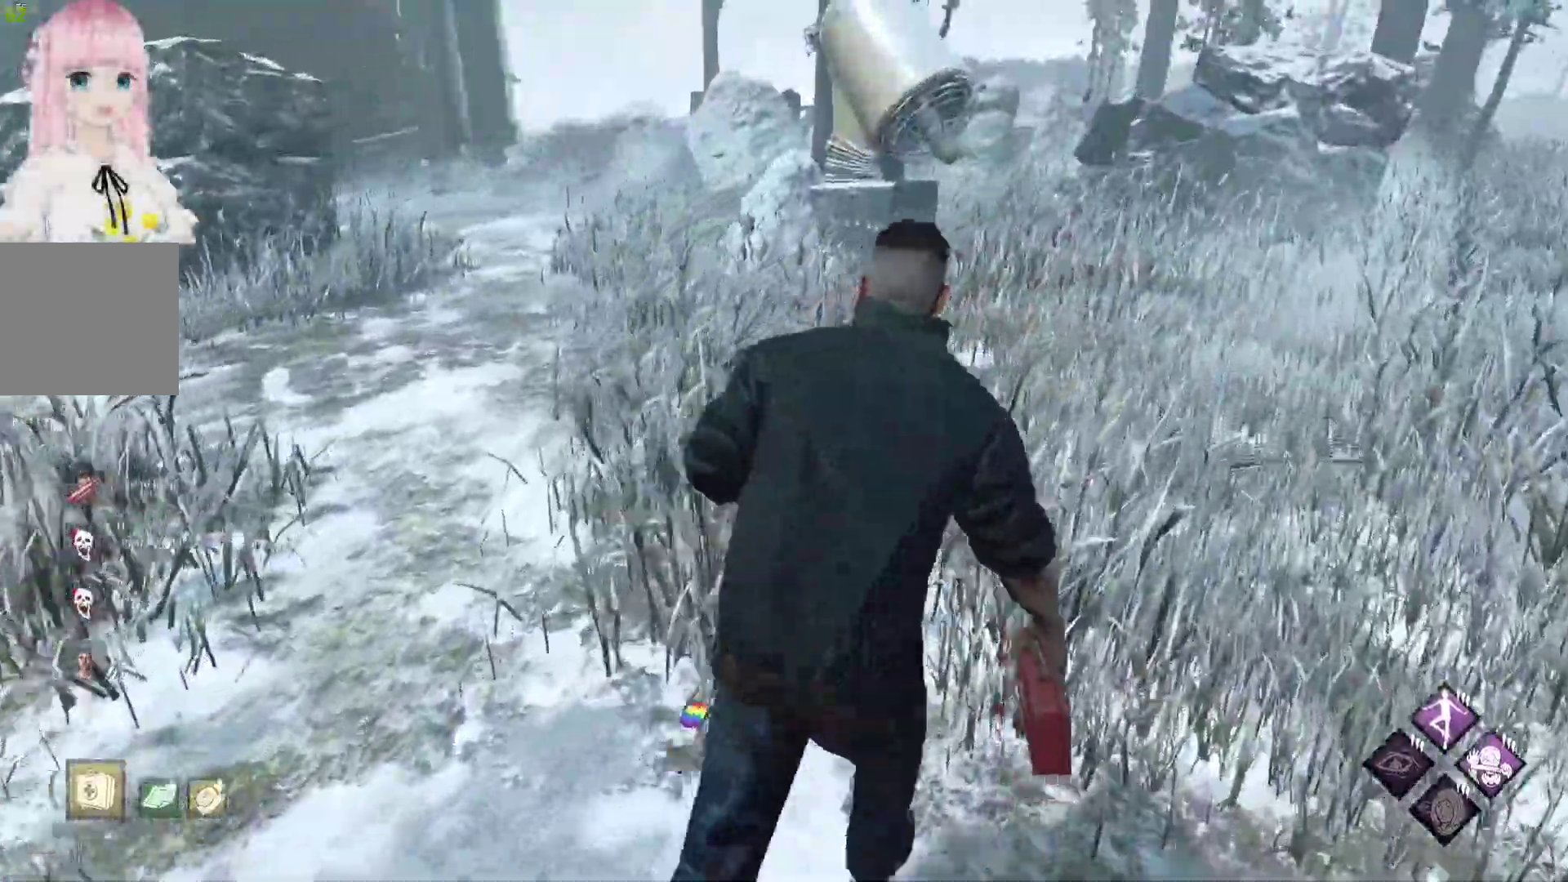
{"buttons": ["L1"], "left_stick": "right", "right_stick": "center", "events": [[17, "left_stick", "up-right"], [433, "left_stick", "right"], [433, "right_stick", "center"]]}